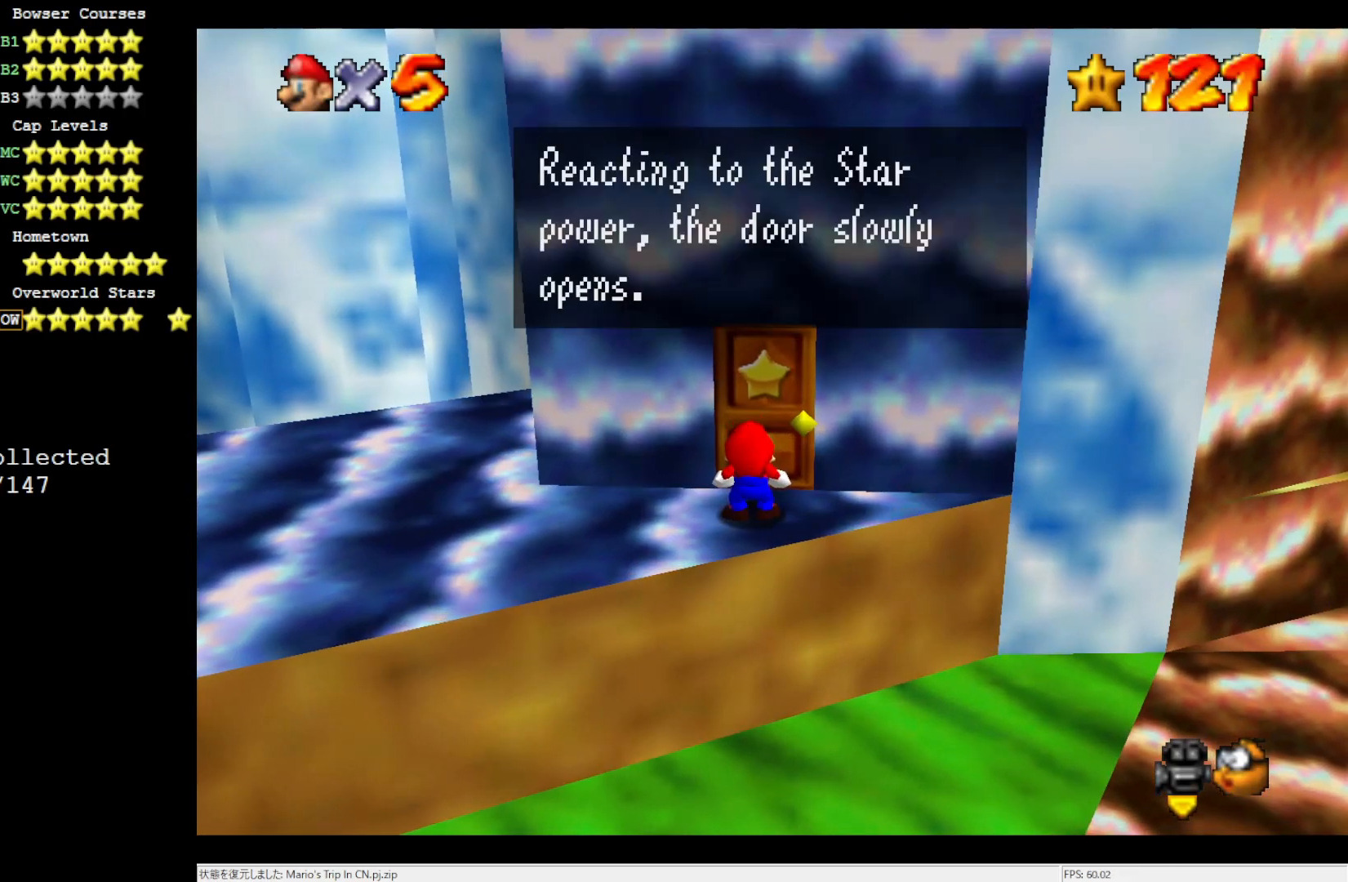
Gameplay with a controller (Nintendo layout); each line is a JSON object with the inputs held at the frame after it. "events" lists button and stick changes between this image and that frame as [ms after this image, input, new state], when the widget could be followed in between. Not read: L3 R3.
{"buttons": [], "left_stick": "center", "events": [[17, "A", "down"], [250, "A", "up"]]}
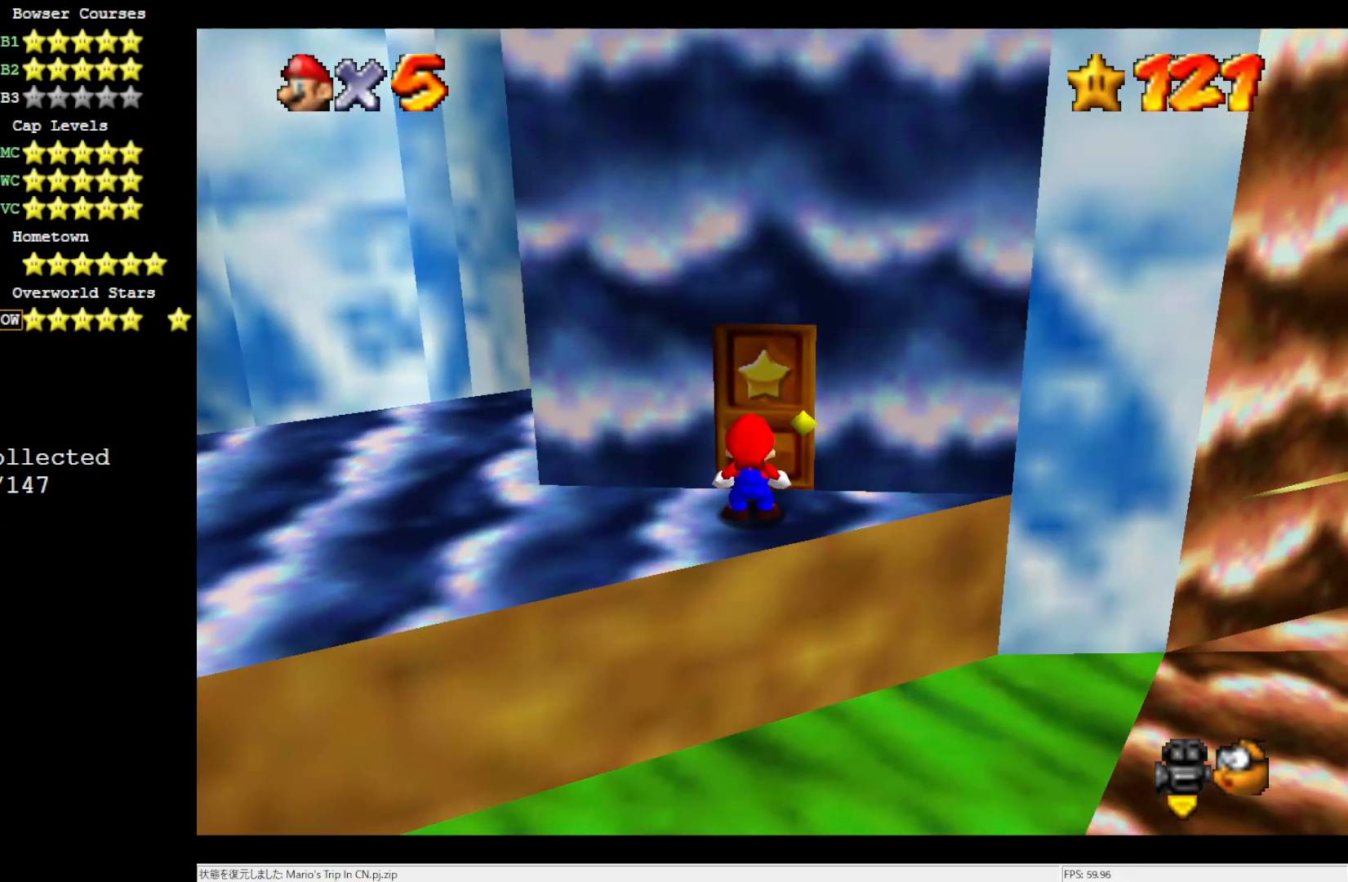
{"buttons": [], "left_stick": "center", "events": []}
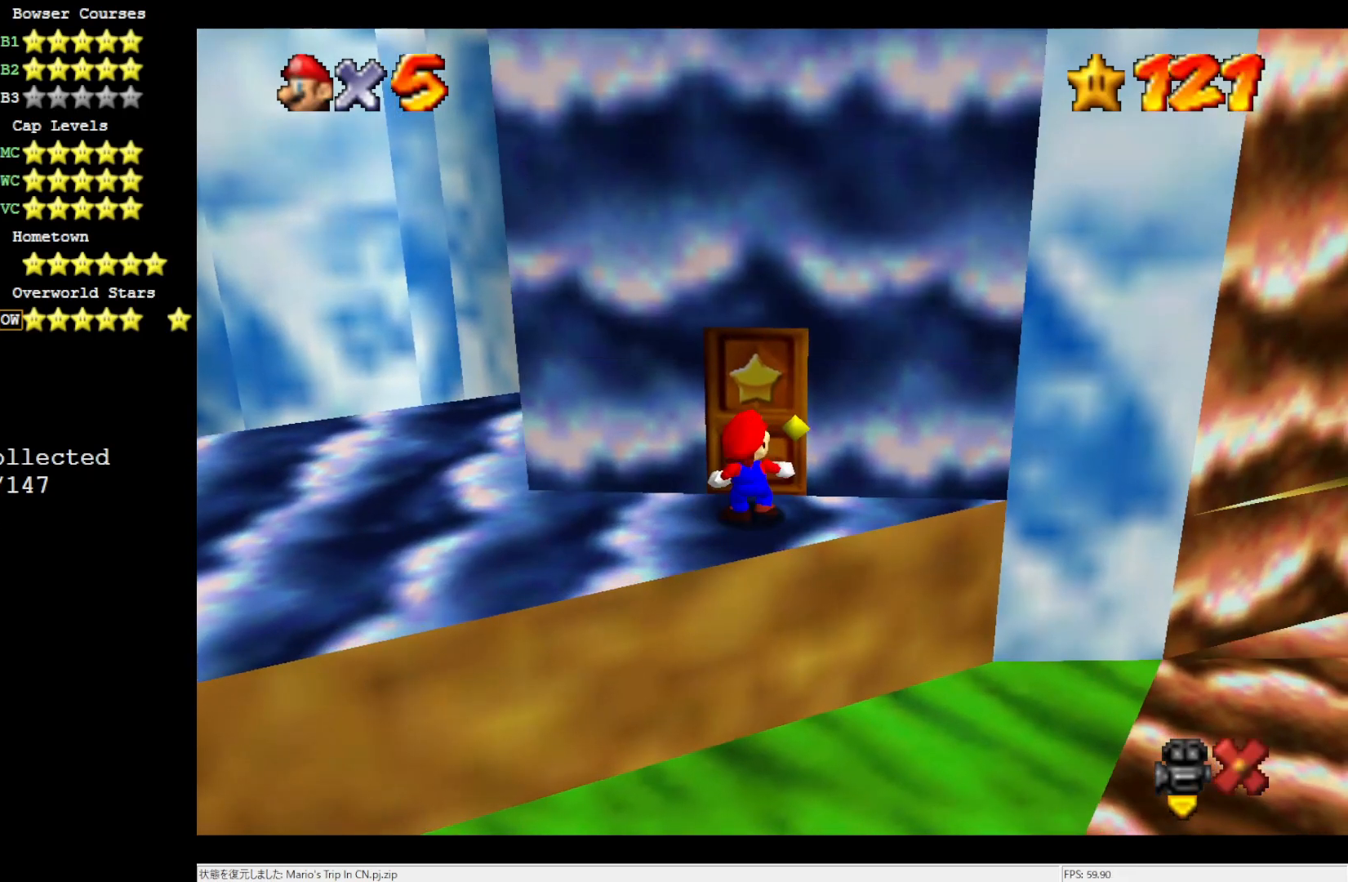
{"buttons": [], "left_stick": "center", "events": []}
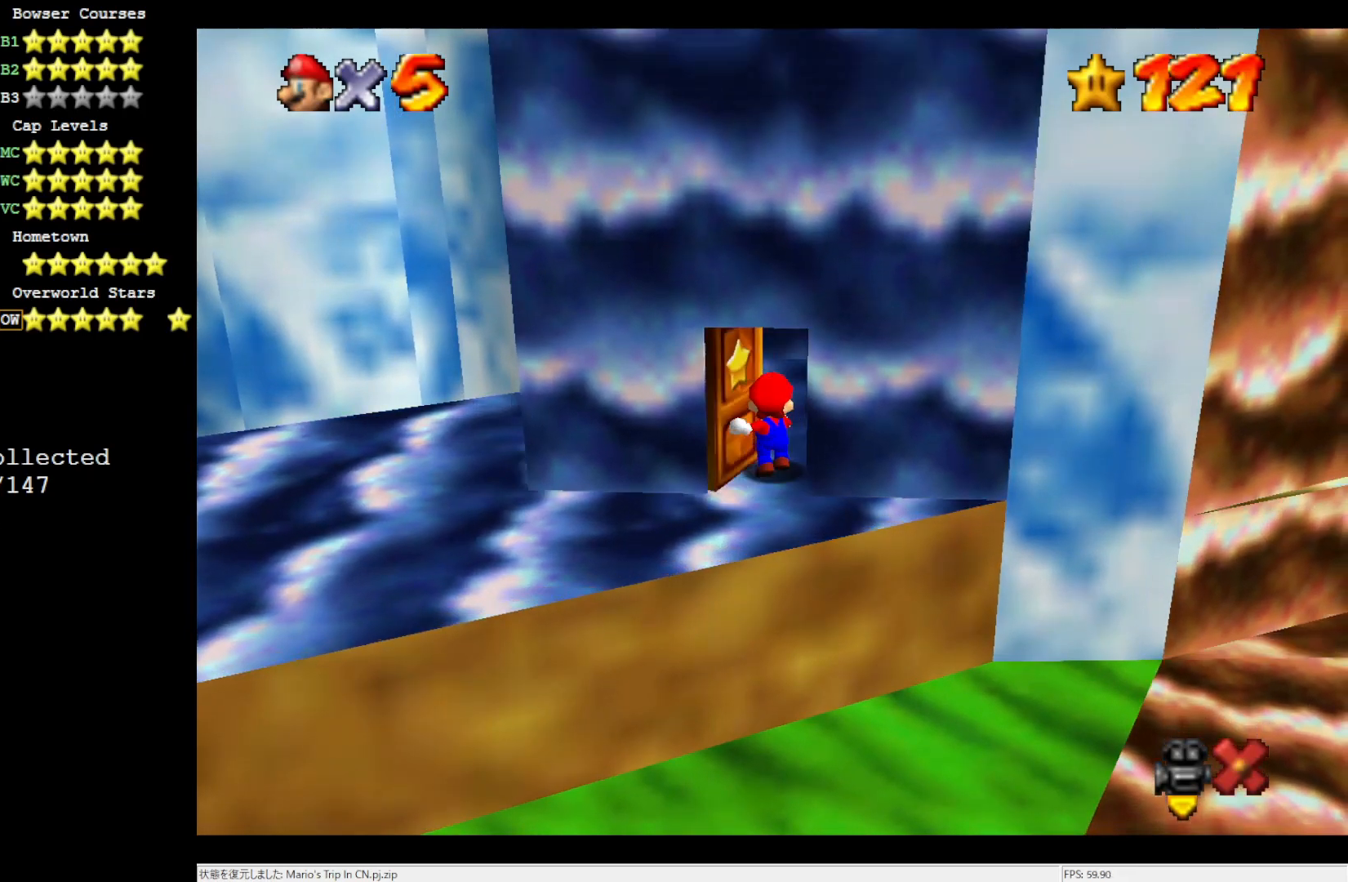
{"buttons": [], "left_stick": "center", "events": []}
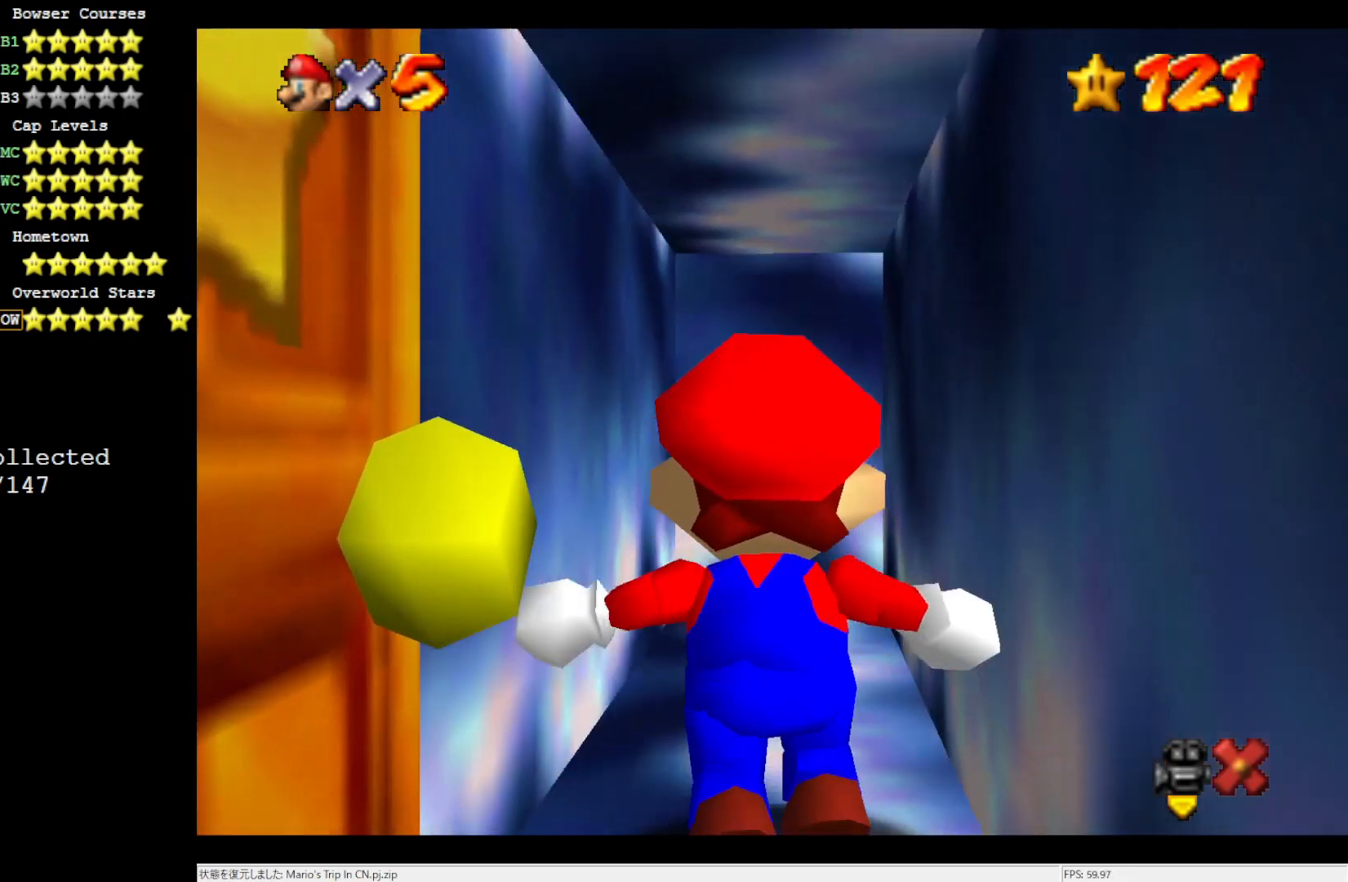
{"buttons": [], "left_stick": "center", "events": []}
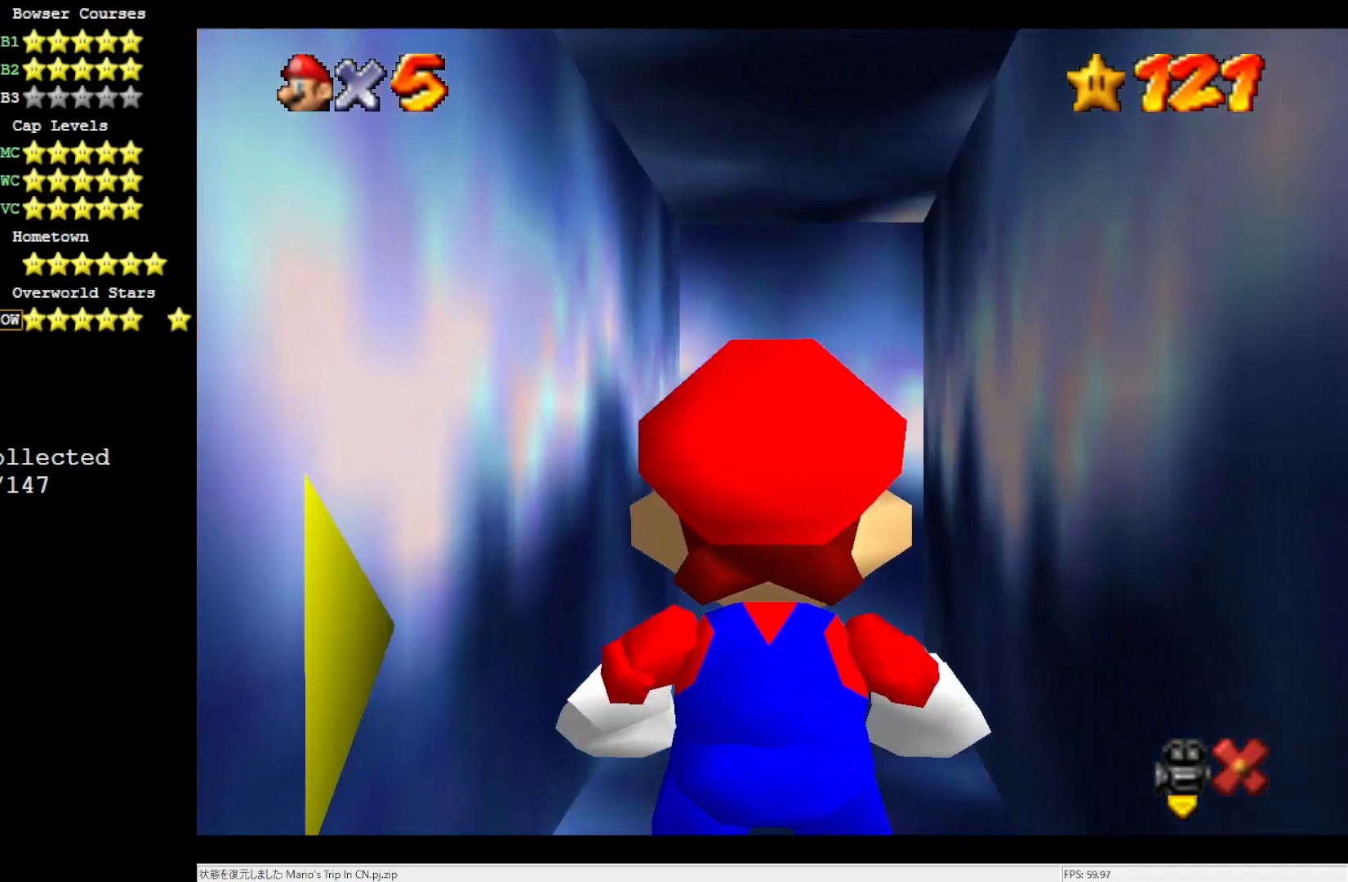
{"buttons": [], "left_stick": "center", "events": []}
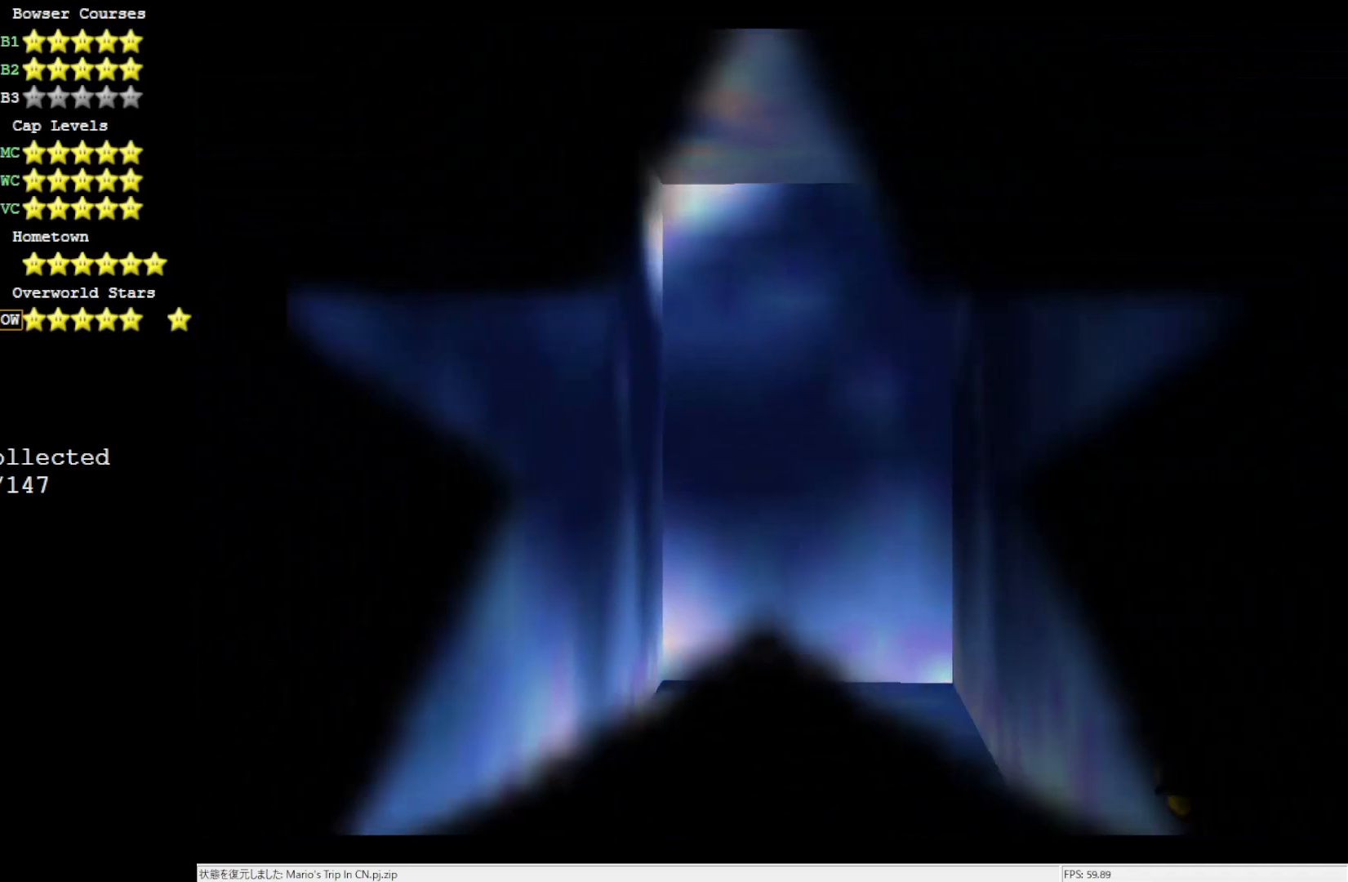
{"buttons": [], "left_stick": "center", "events": []}
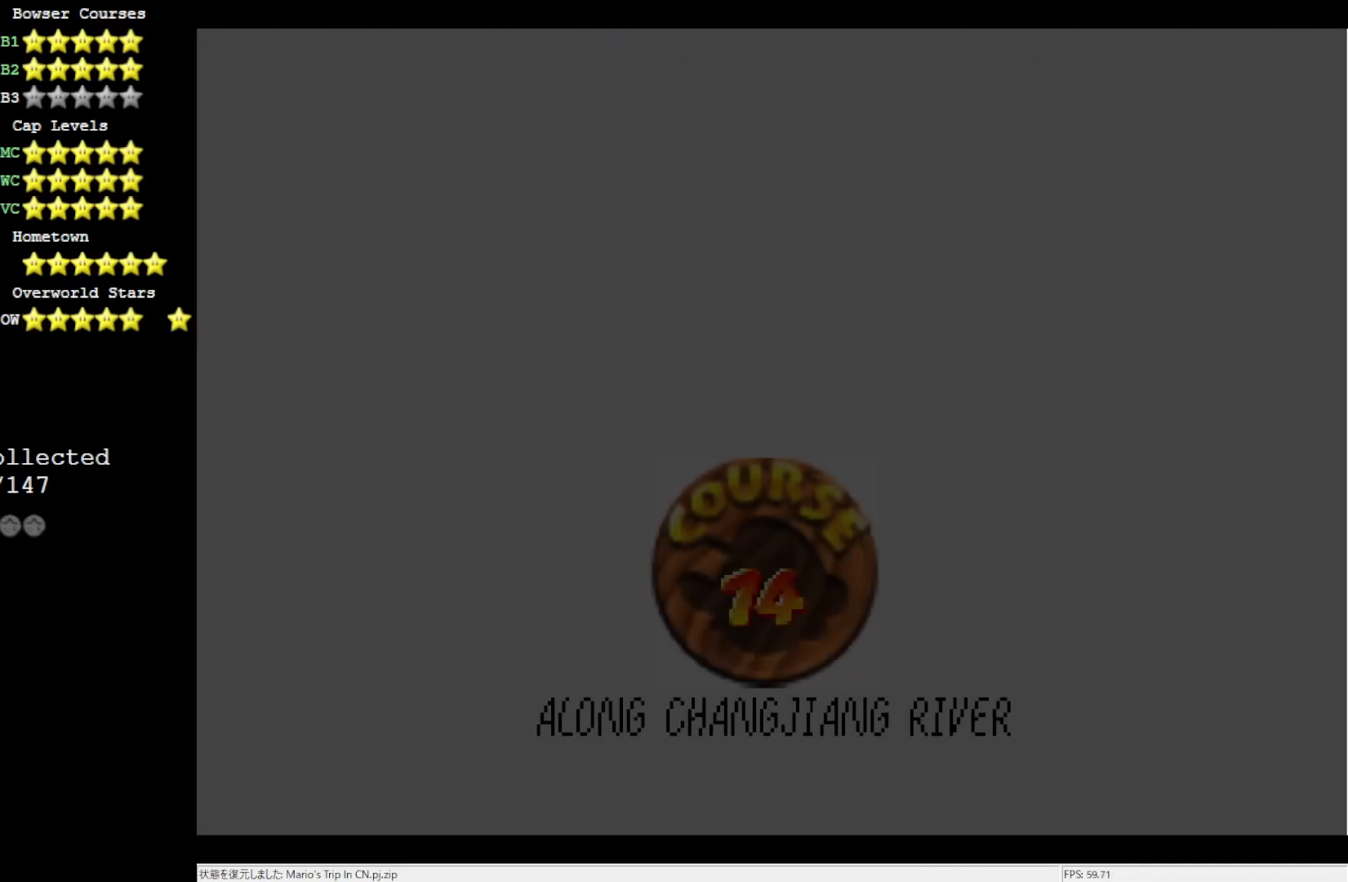
{"buttons": [], "left_stick": "center", "events": []}
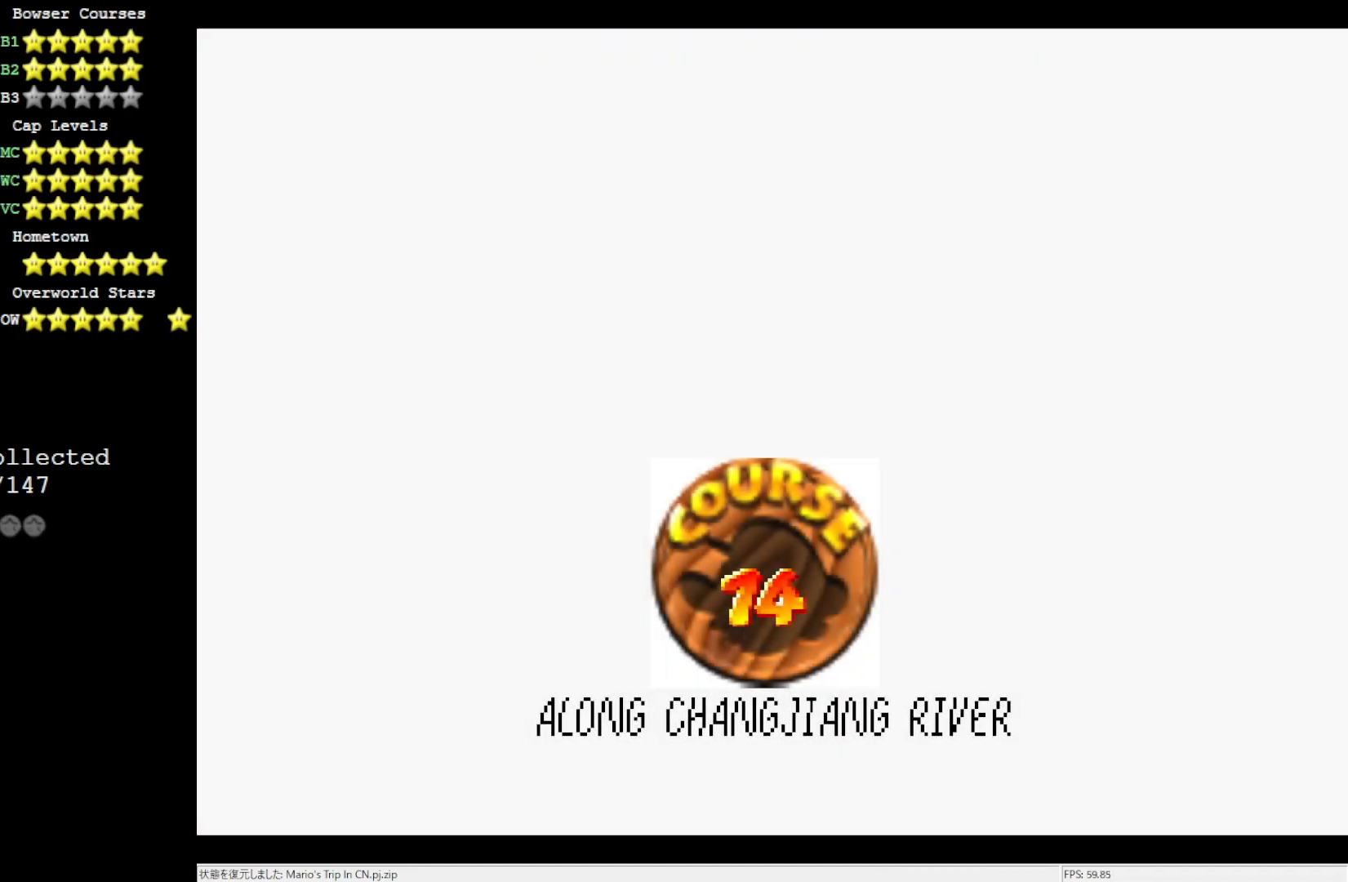
{"buttons": [], "left_stick": "center", "events": []}
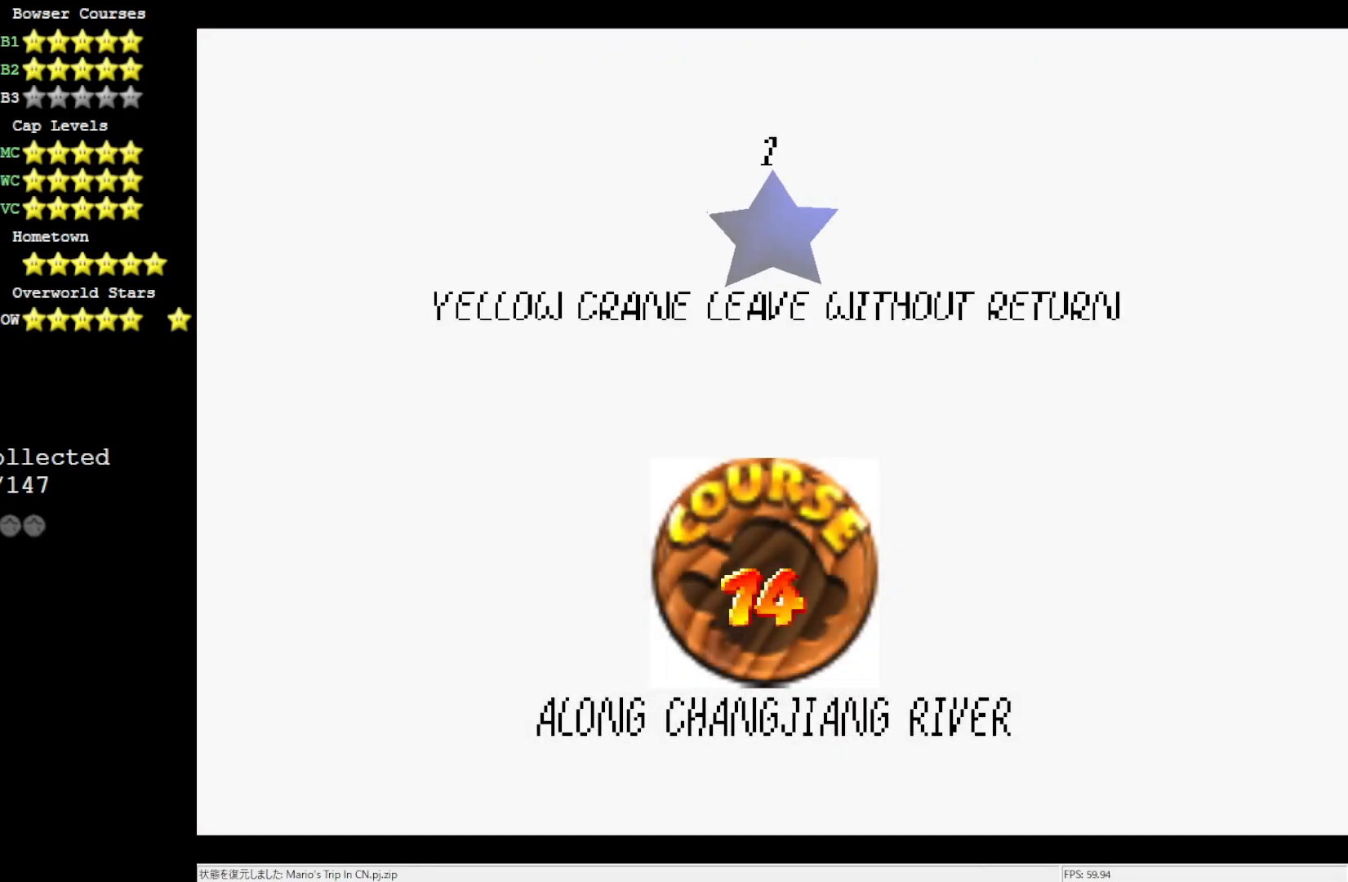
{"buttons": ["A"], "left_stick": "center", "events": [[383, "A", "down"]]}
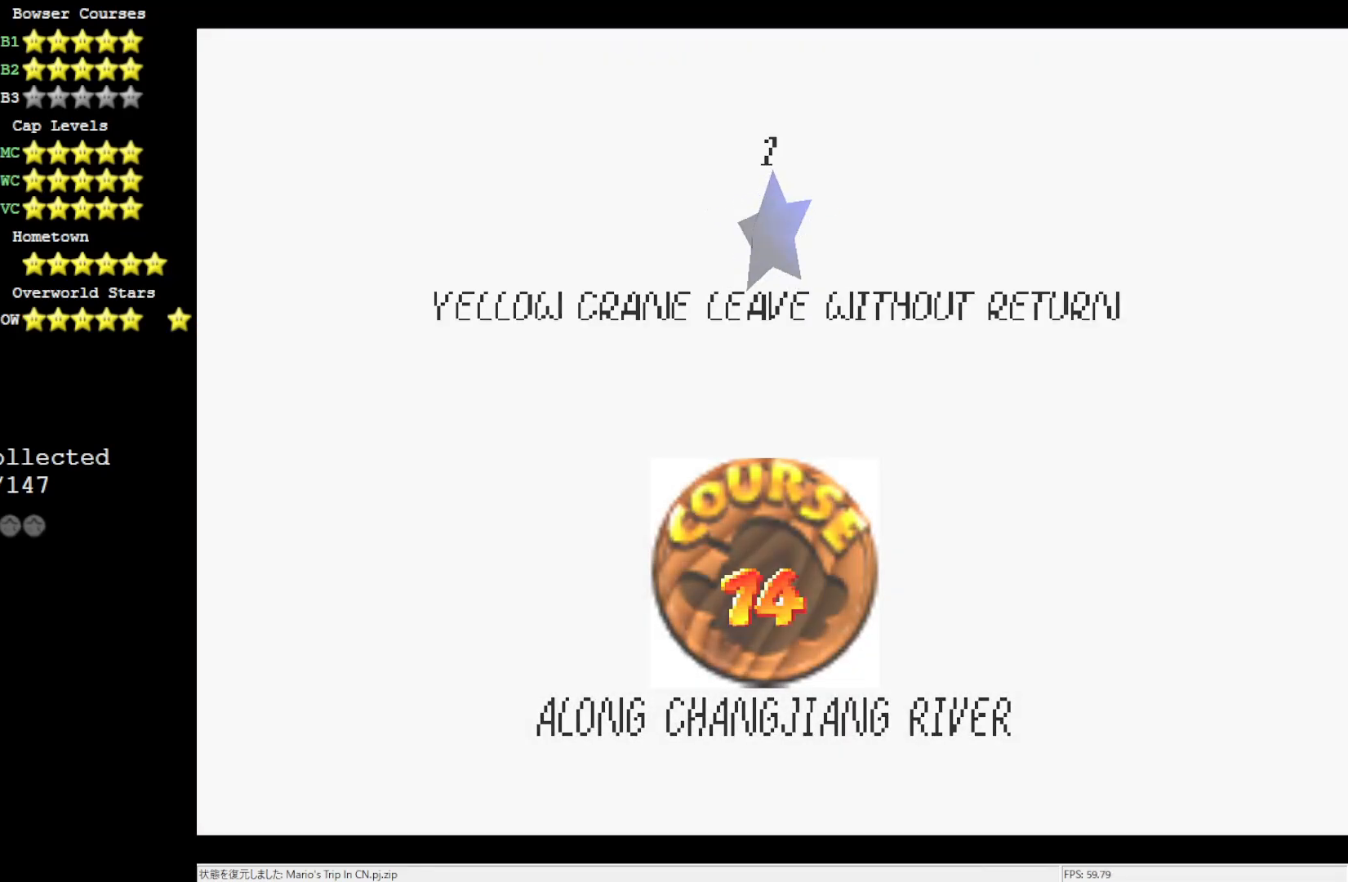
{"buttons": [], "left_stick": "center", "events": [[117, "A", "up"]]}
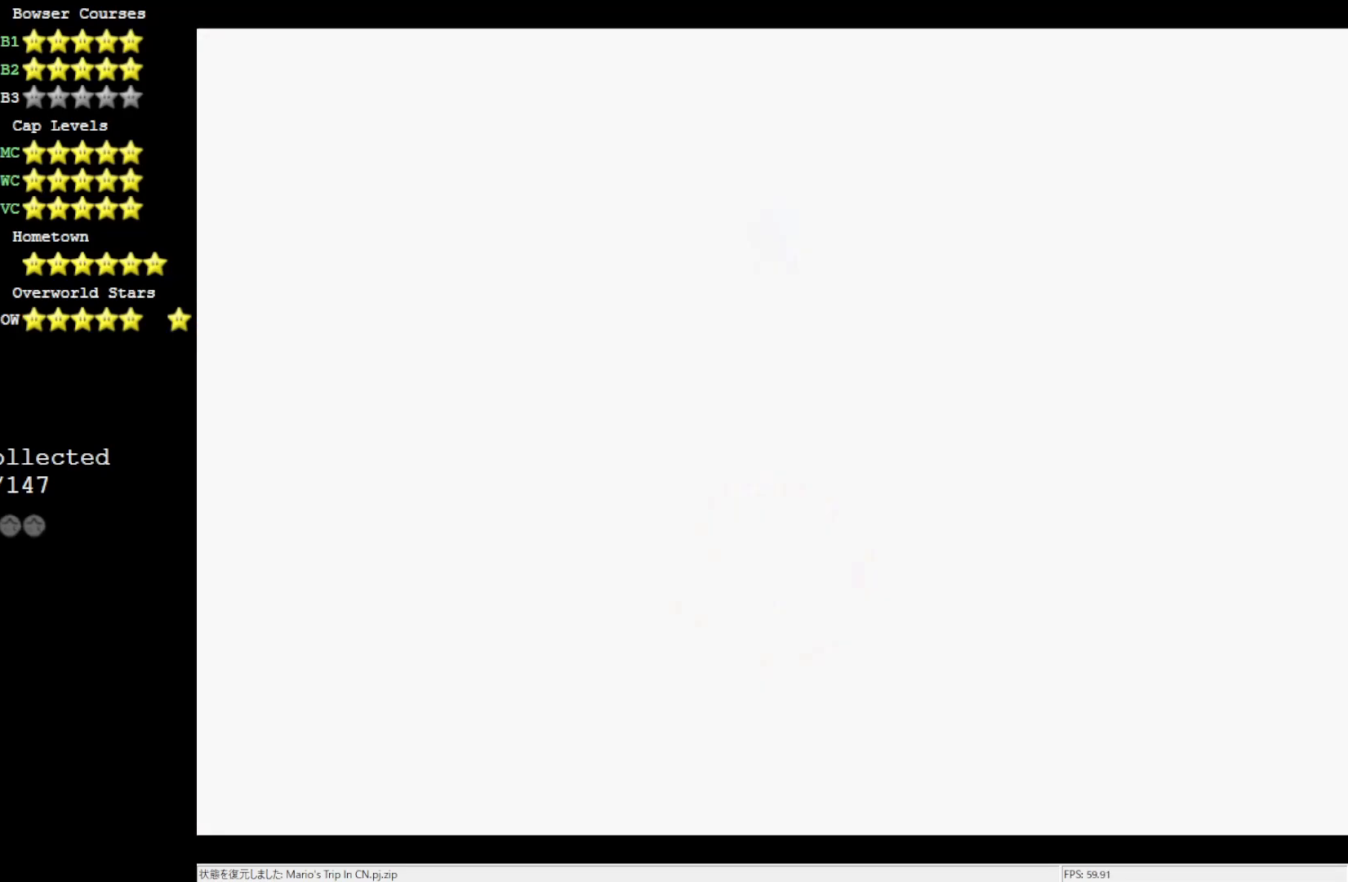
{"buttons": [], "left_stick": "center", "events": []}
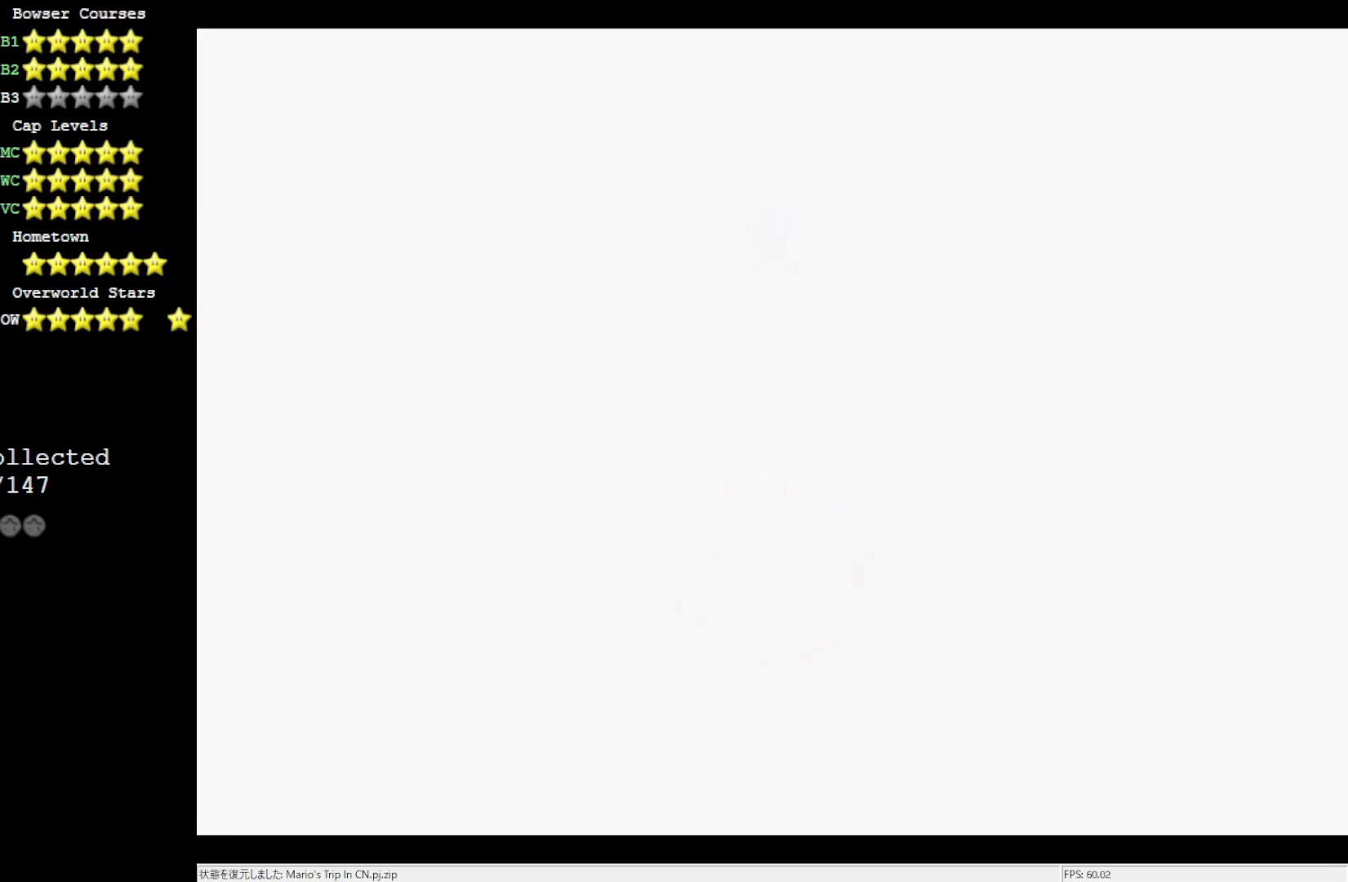
{"buttons": [], "left_stick": "center", "events": []}
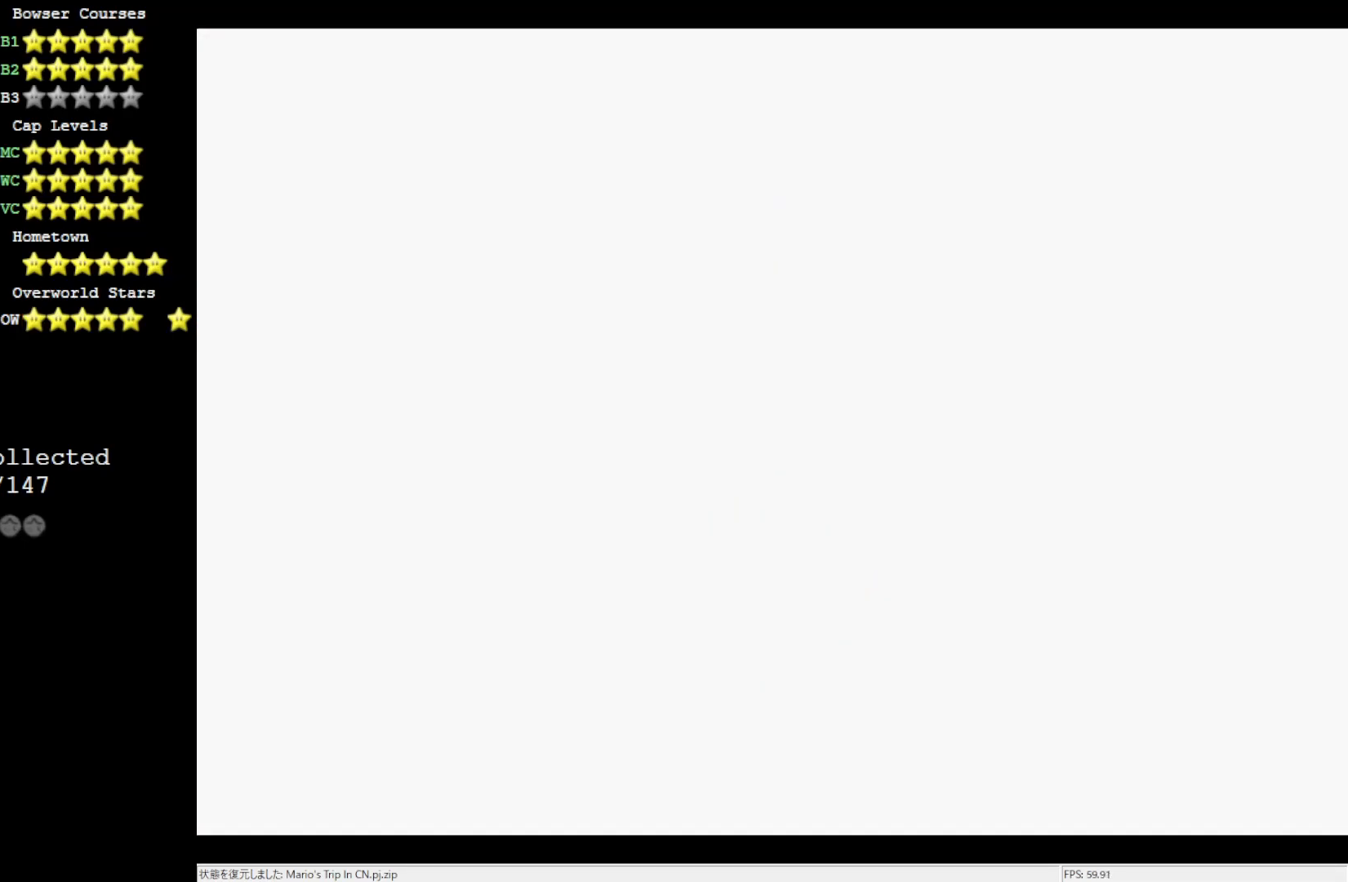
{"buttons": [], "left_stick": "center", "events": []}
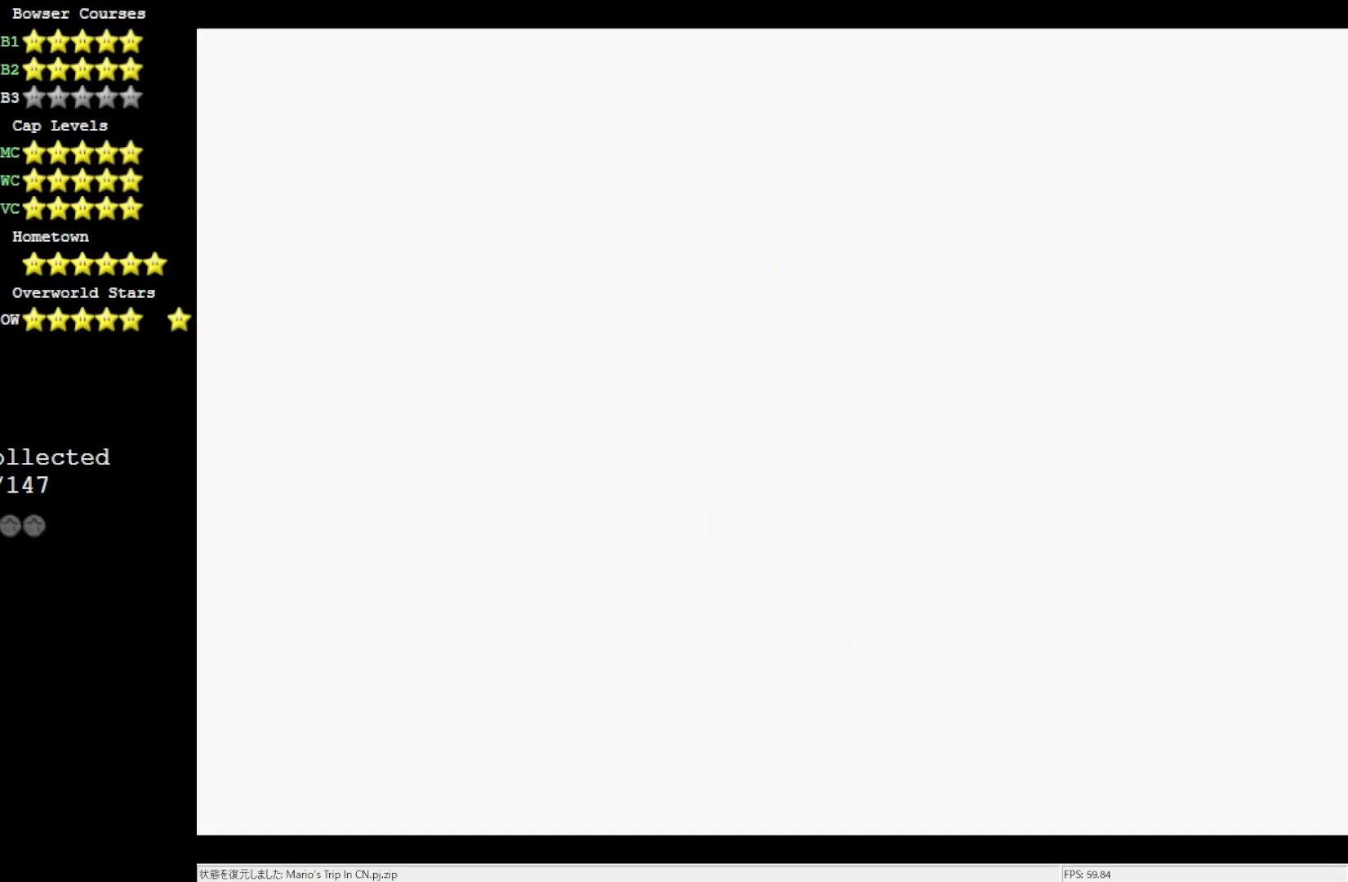
{"buttons": [], "left_stick": "center", "events": []}
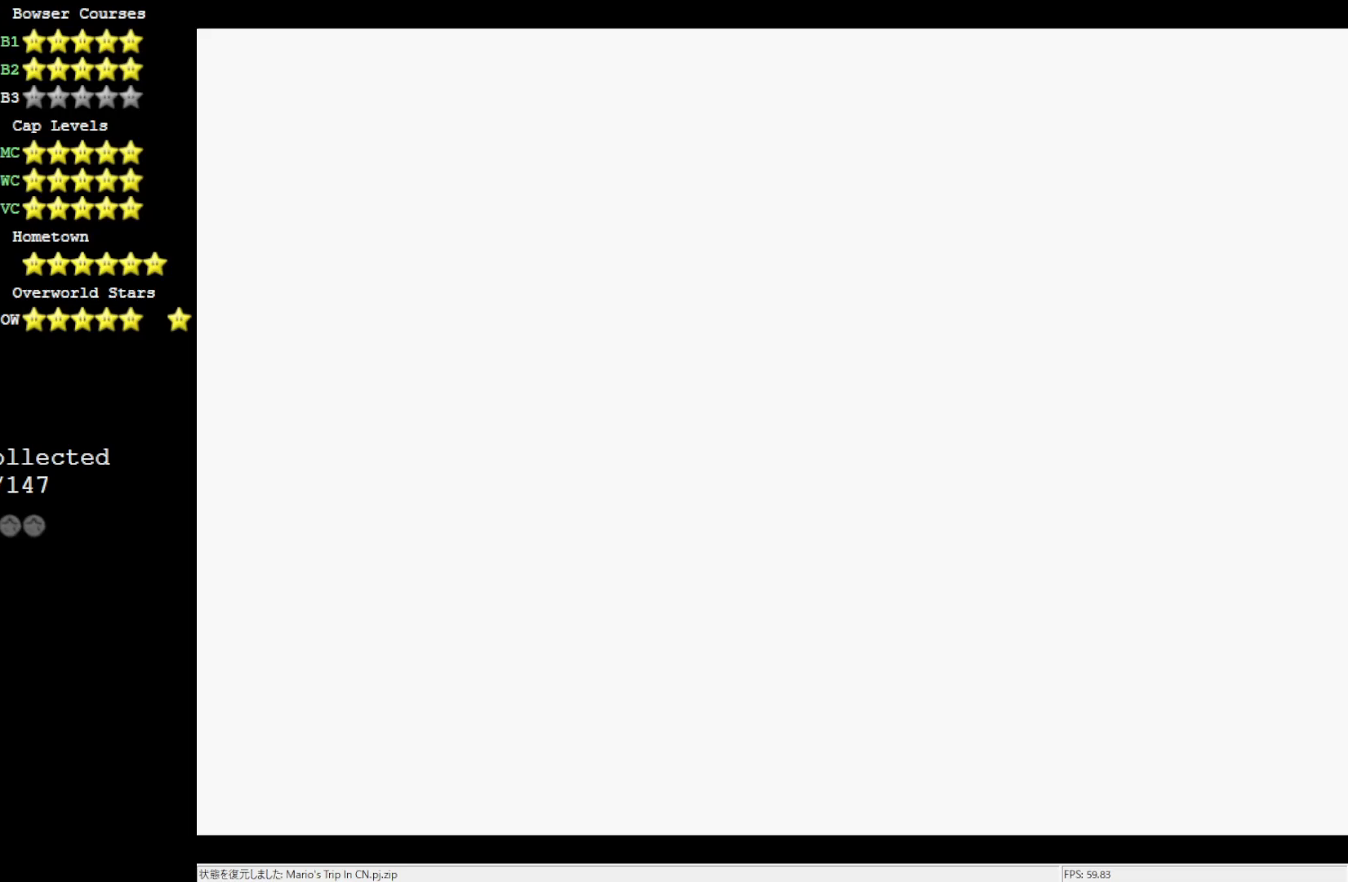
{"buttons": [], "left_stick": "center", "events": []}
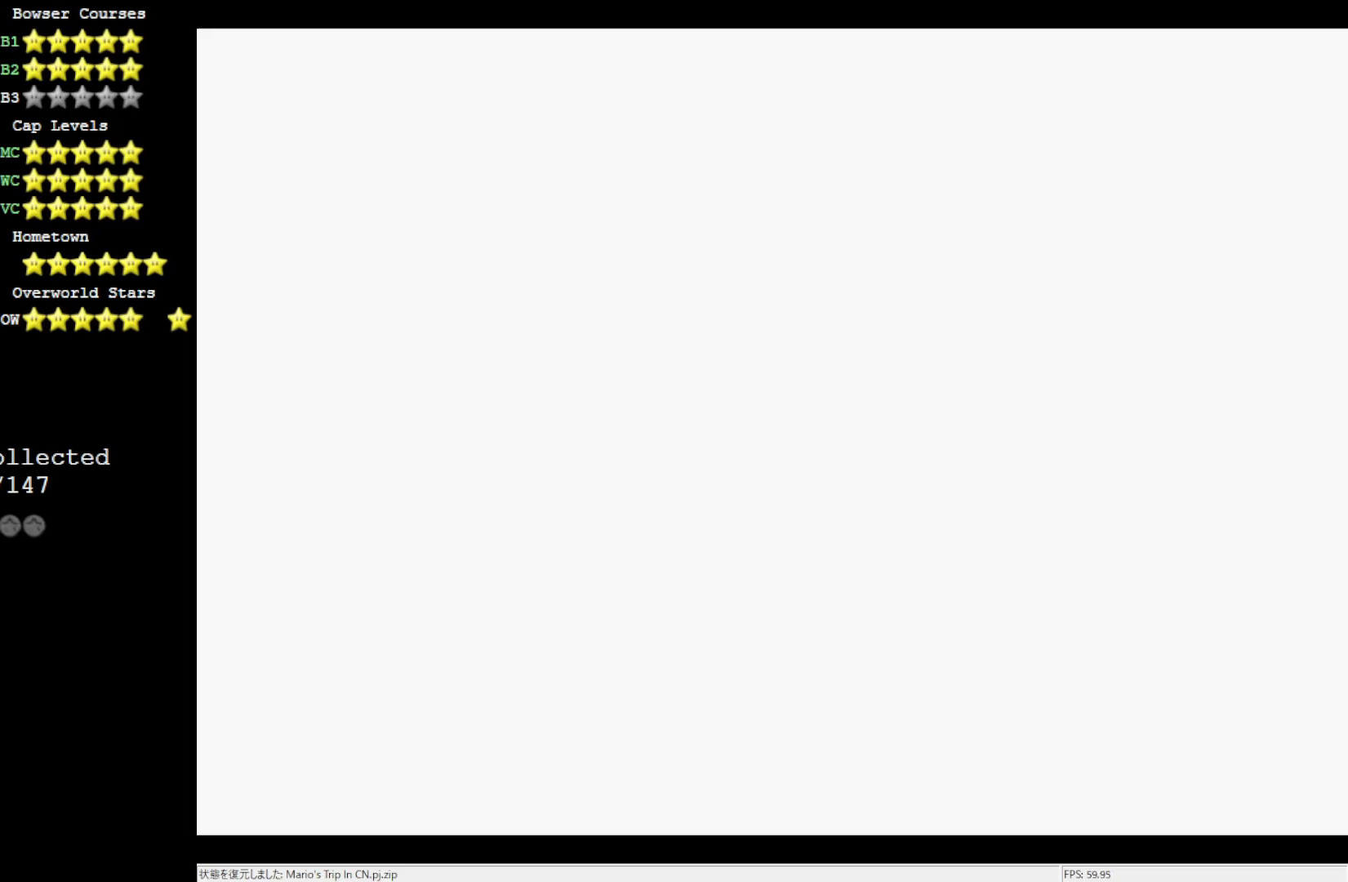
{"buttons": [], "left_stick": "center", "events": []}
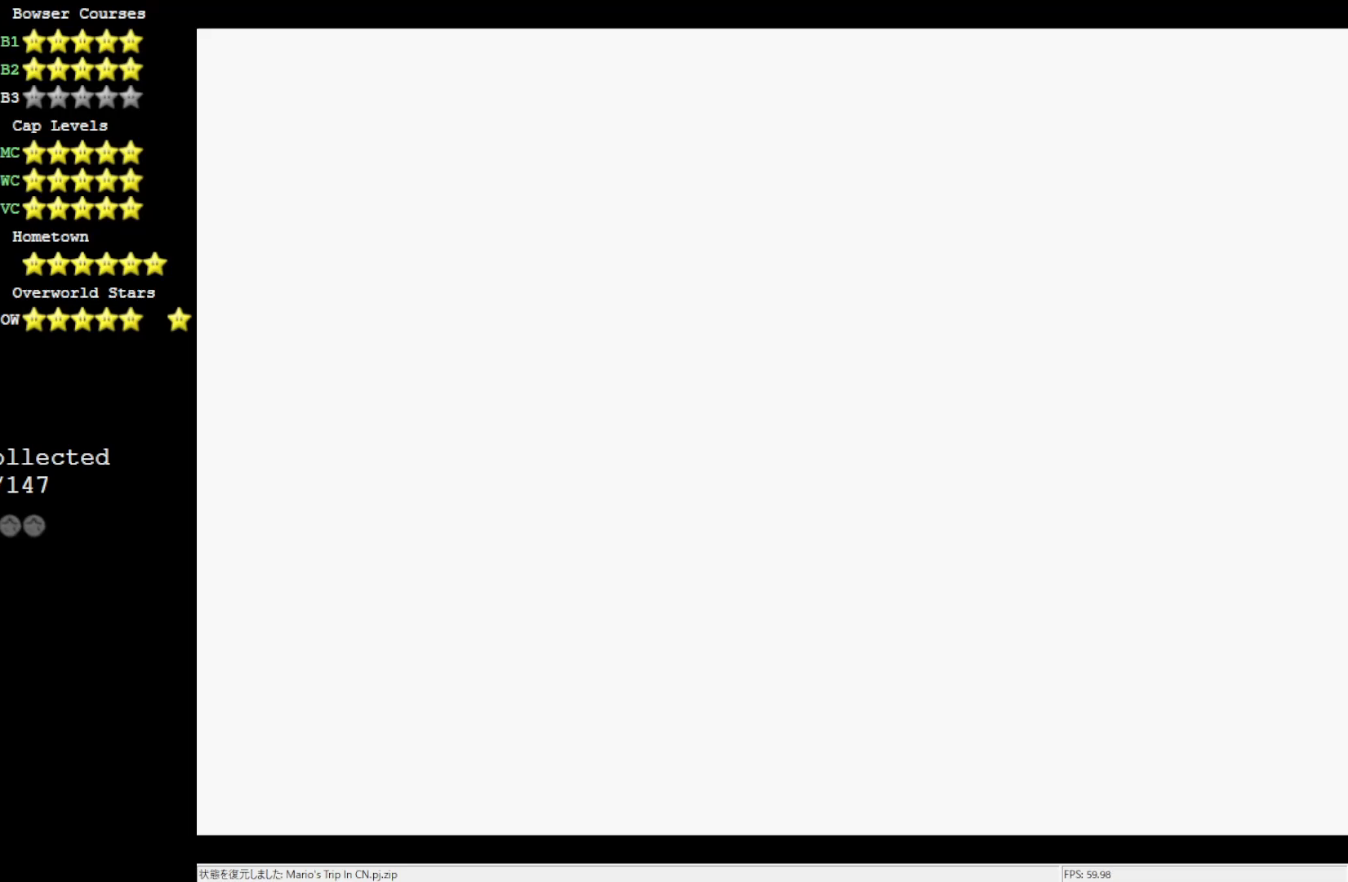
{"buttons": [], "left_stick": "center", "events": []}
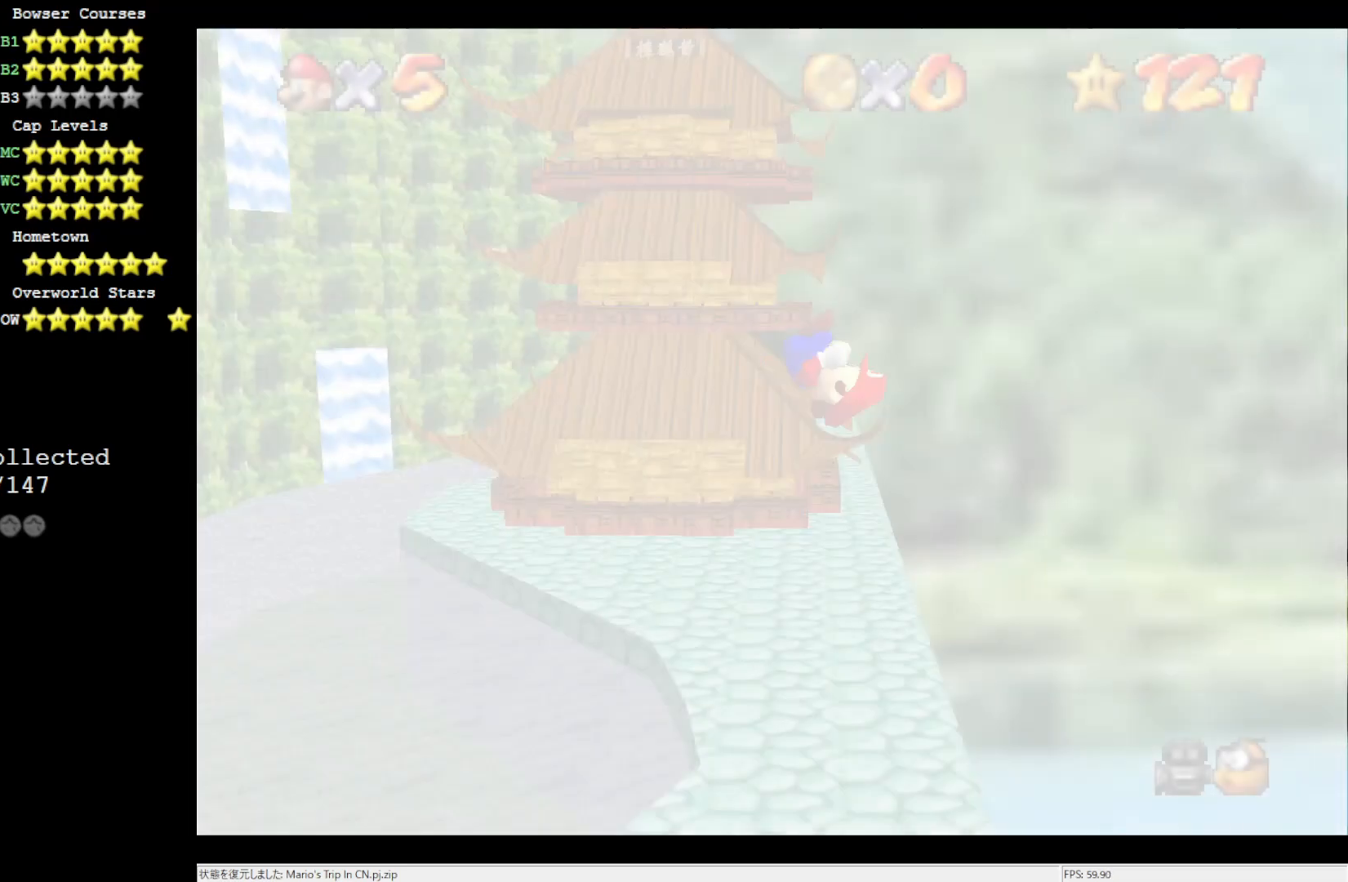
{"buttons": [], "left_stick": "center", "events": []}
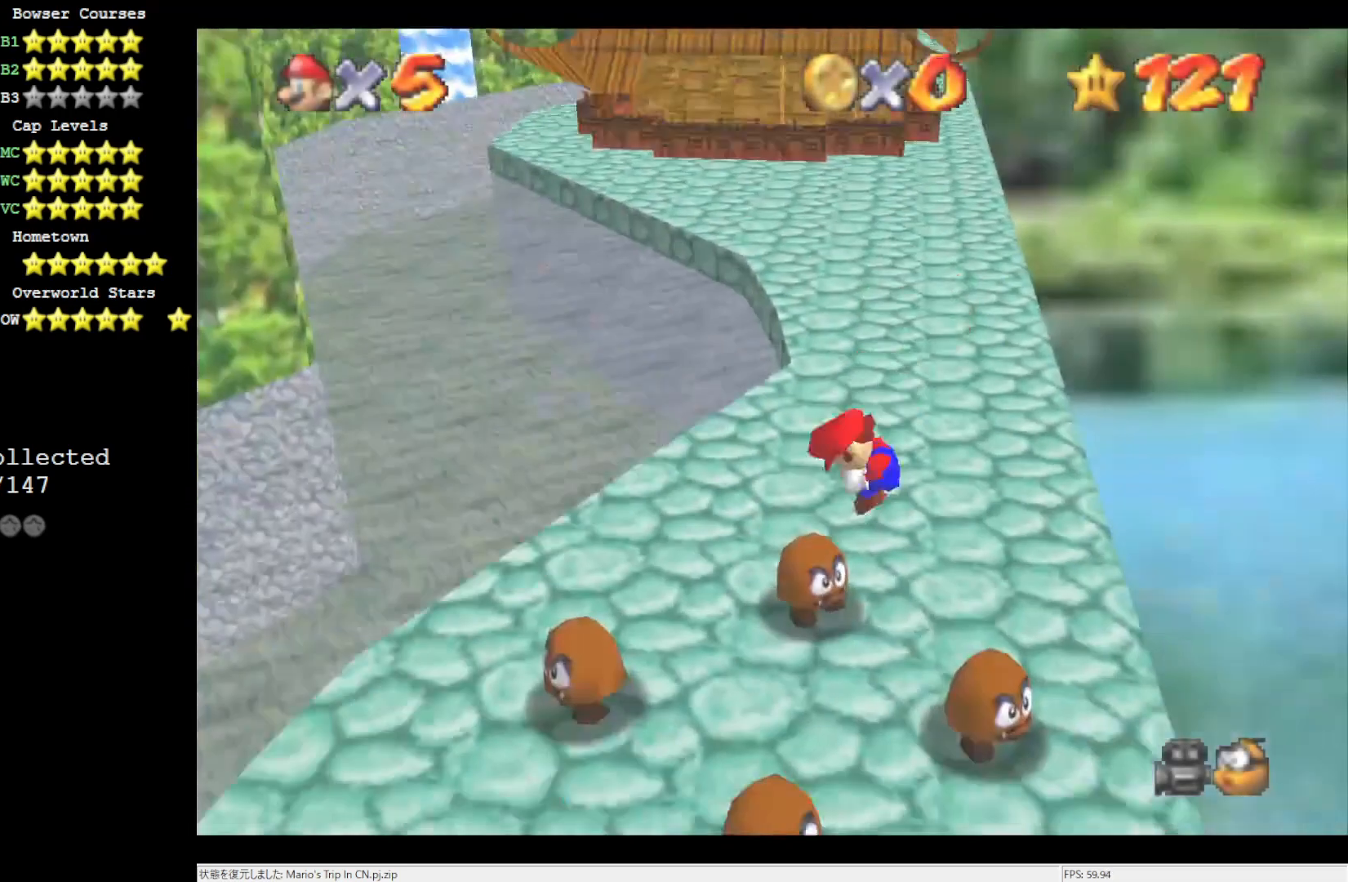
{"buttons": [], "left_stick": "center", "events": []}
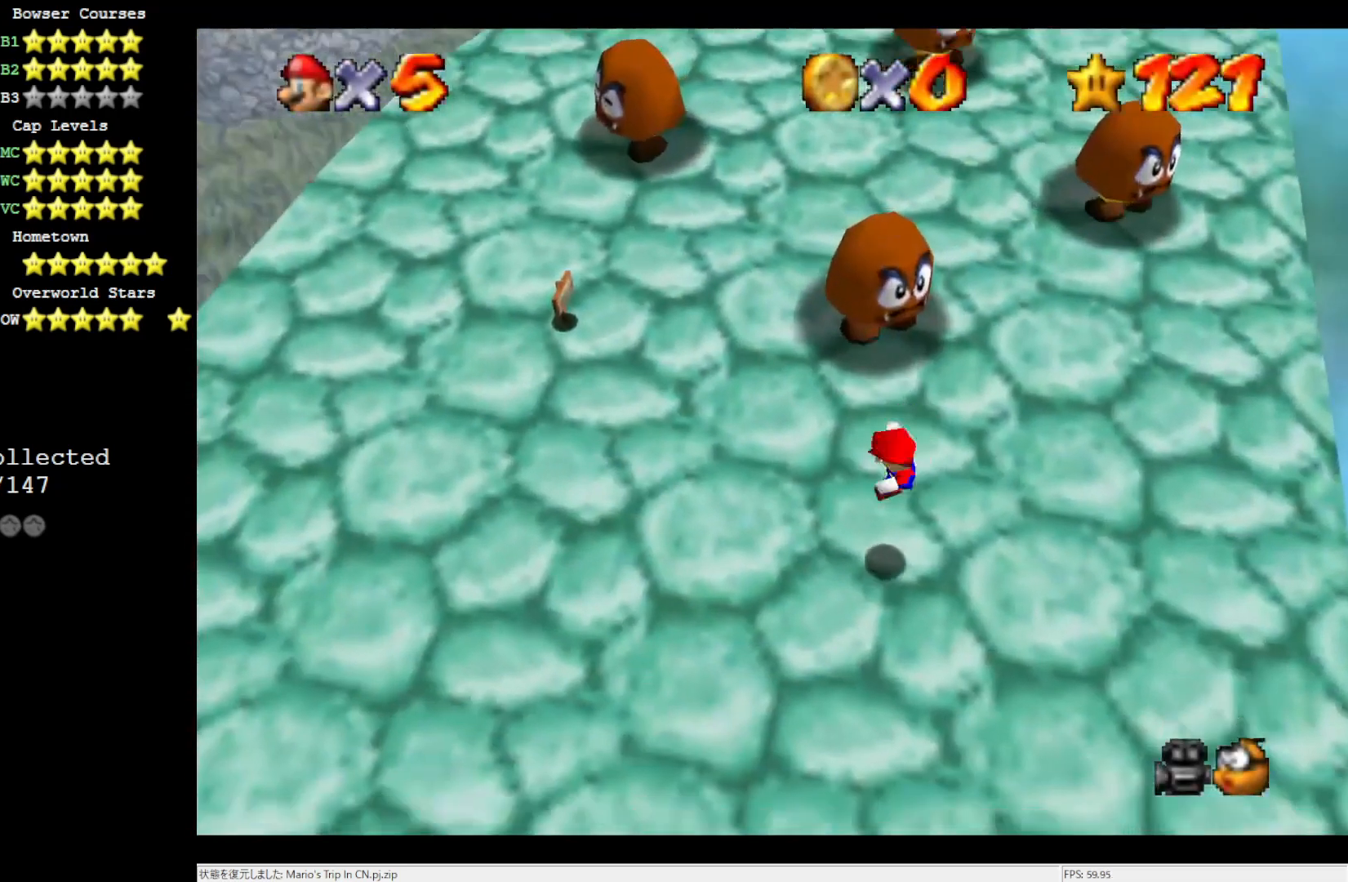
{"buttons": [], "left_stick": "center", "events": []}
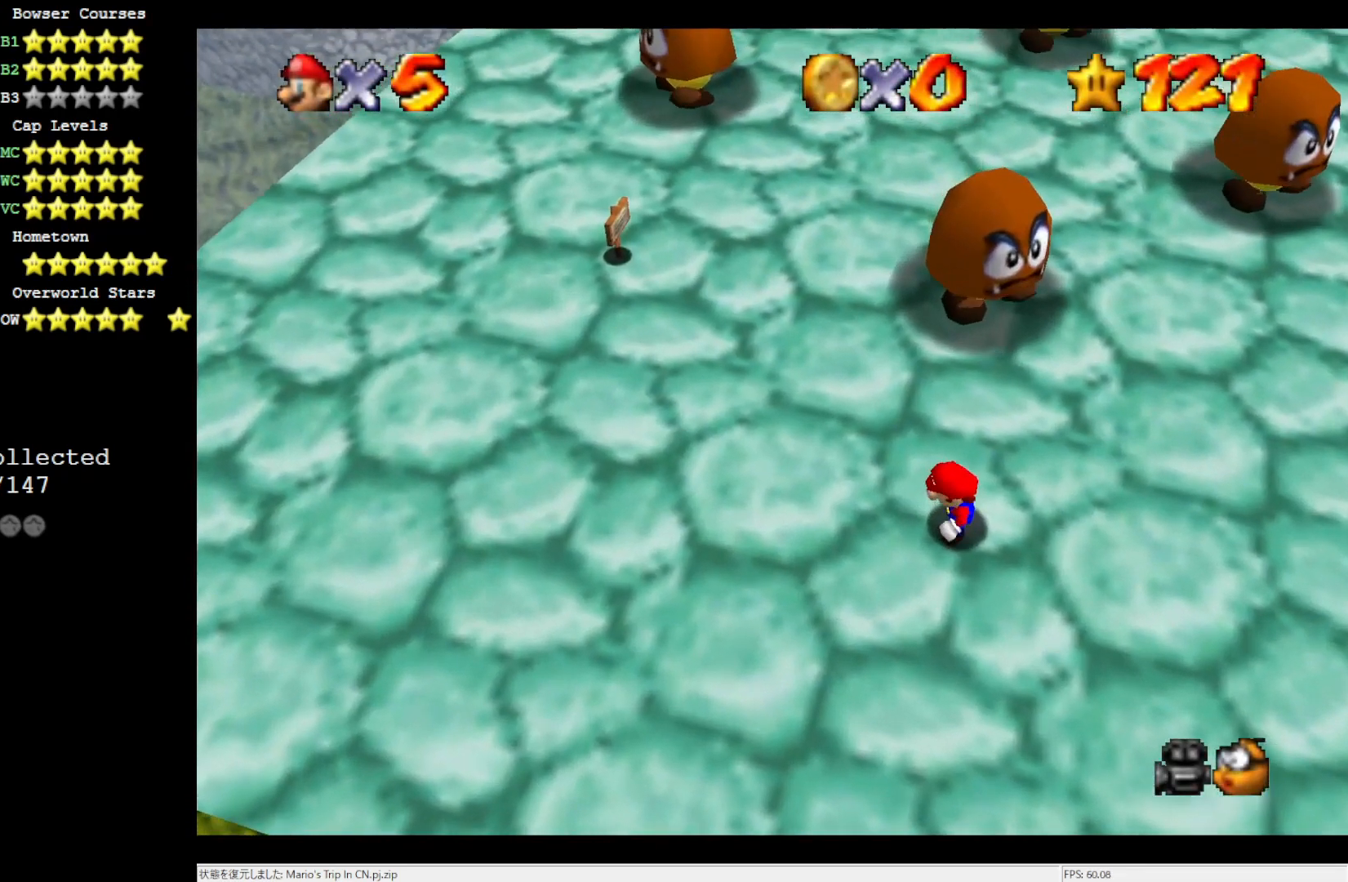
{"buttons": [], "left_stick": "up-right", "events": [[117, "C_DOWN", "down"], [117, "left_stick", "right"], [267, "C_DOWN", "up"], [433, "left_stick", "up-right"]]}
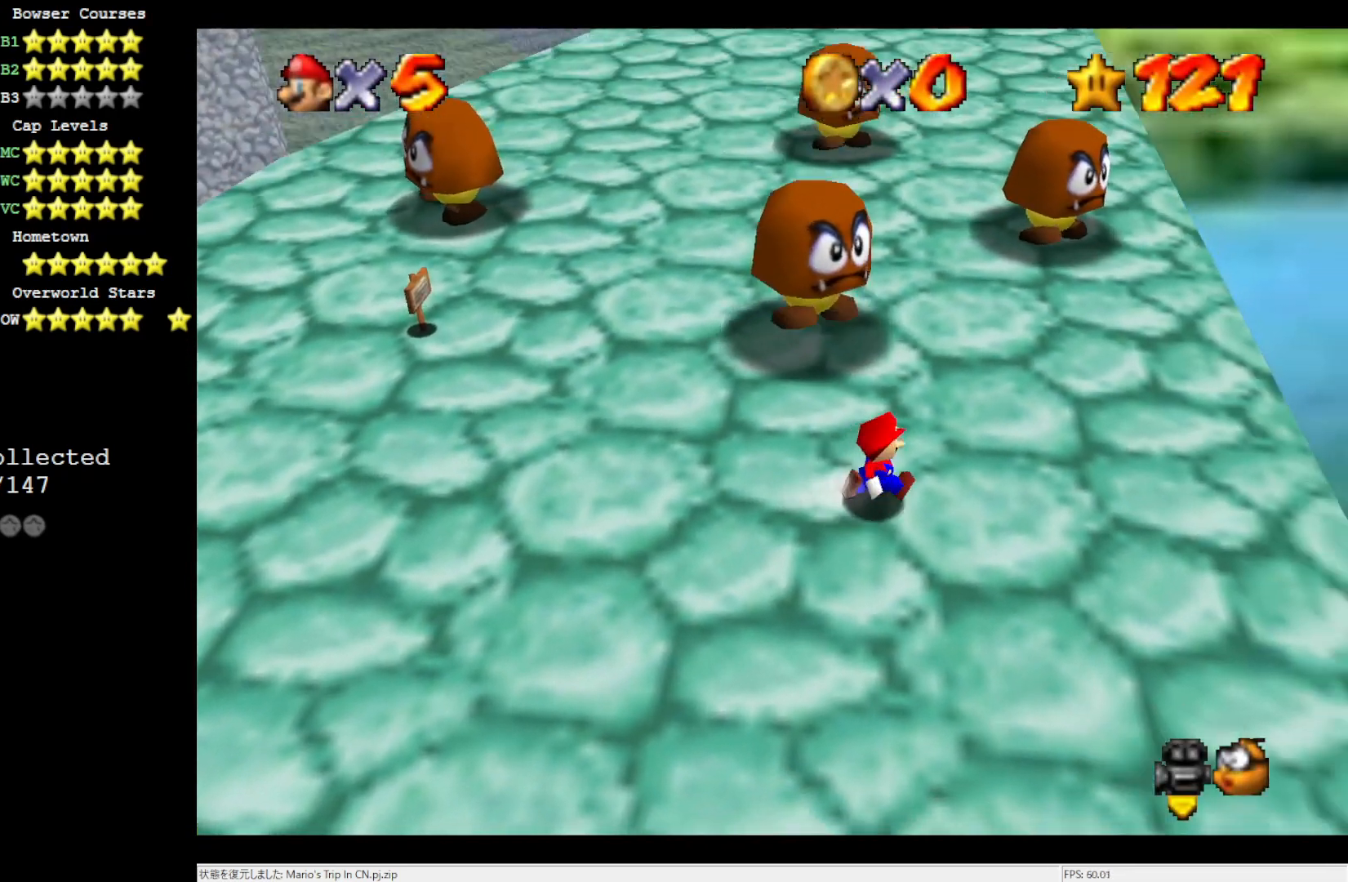
{"buttons": [], "left_stick": "up", "events": [[417, "left_stick", "up"]]}
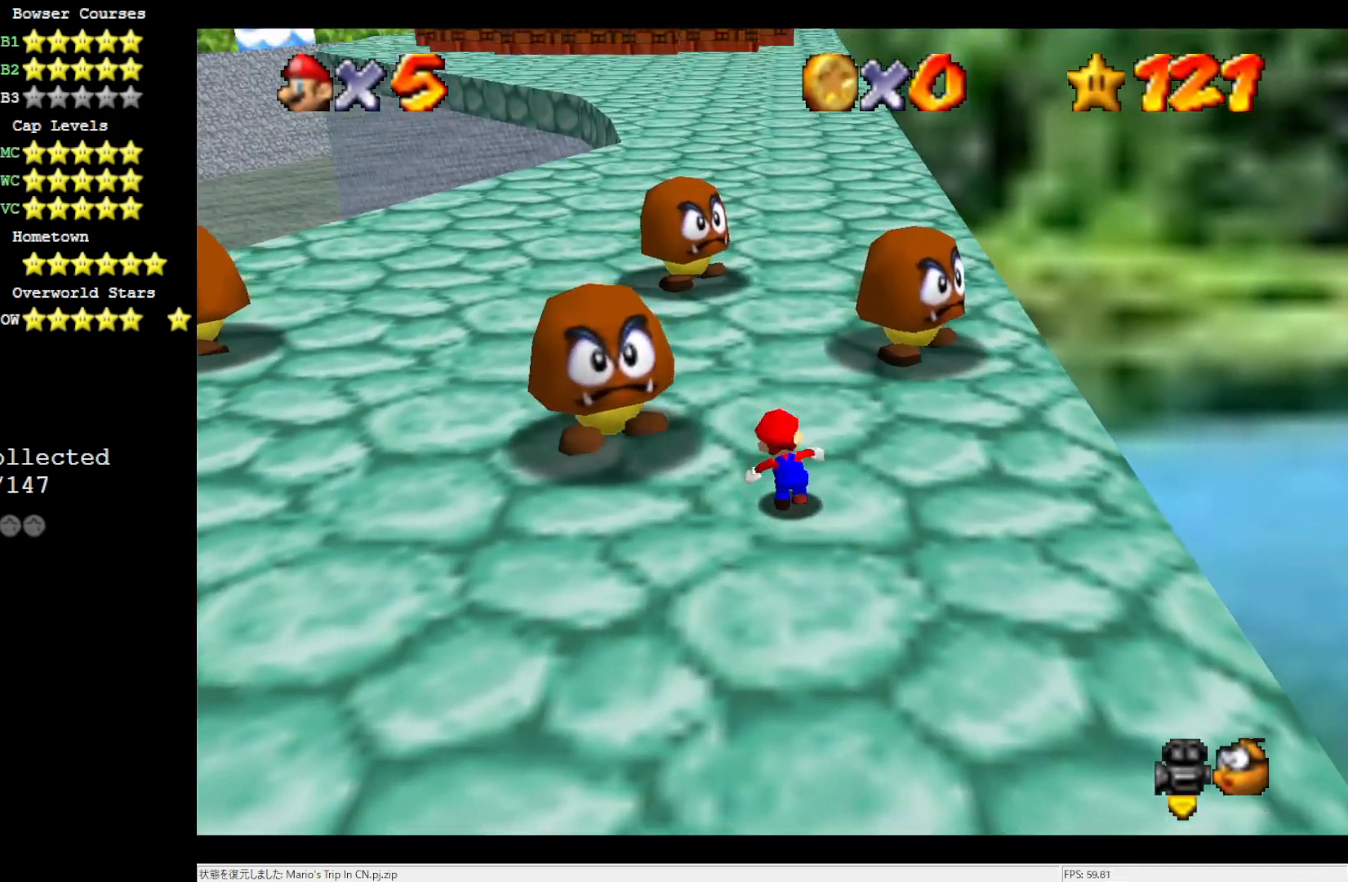
{"buttons": ["A", "Z"], "left_stick": "up-right", "events": [[100, "Z", "down"], [200, "A", "down"], [367, "left_stick", "up-right"]]}
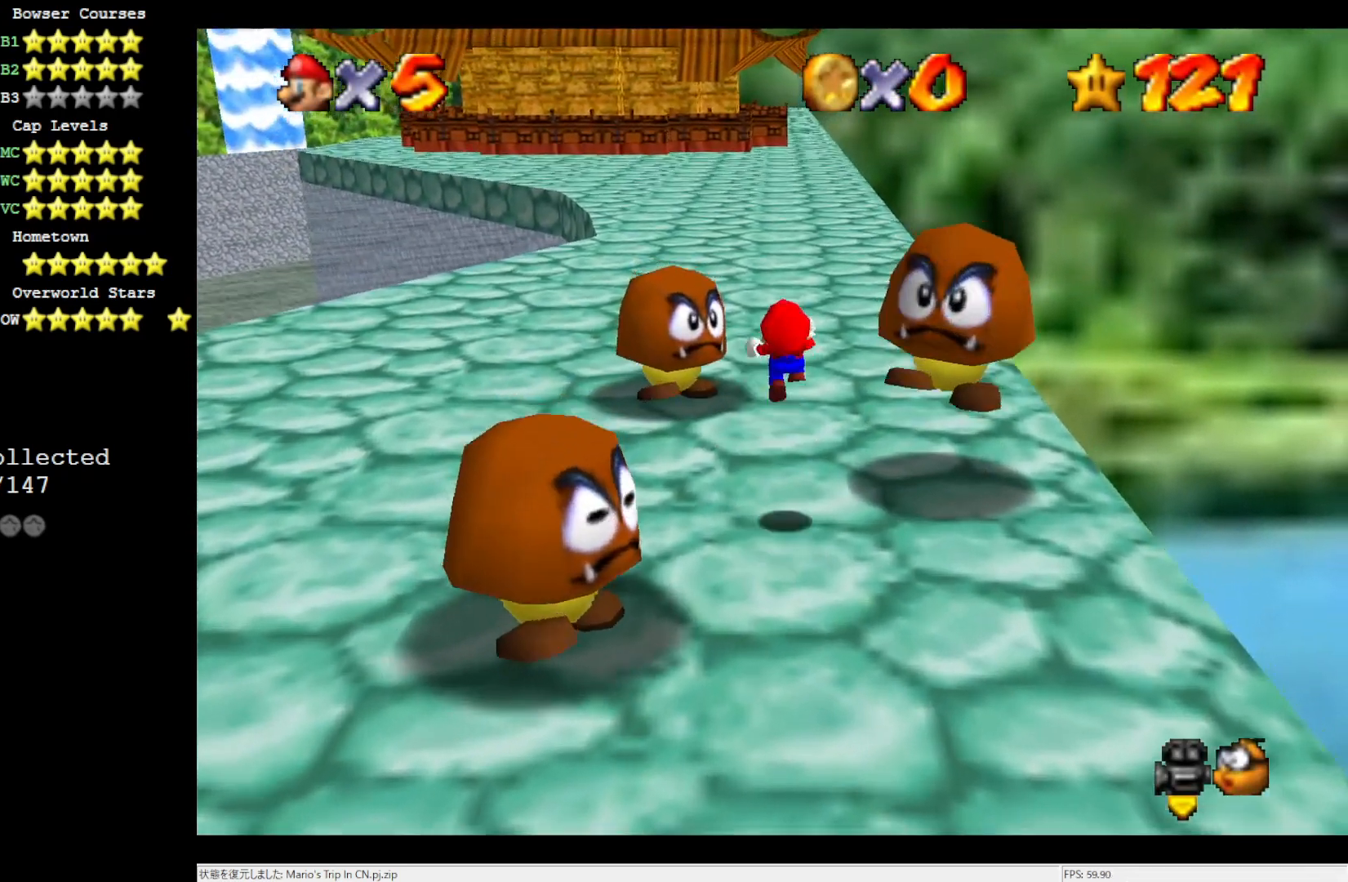
{"buttons": ["Z"], "left_stick": "up", "events": [[300, "A", "up"], [433, "left_stick", "up"]]}
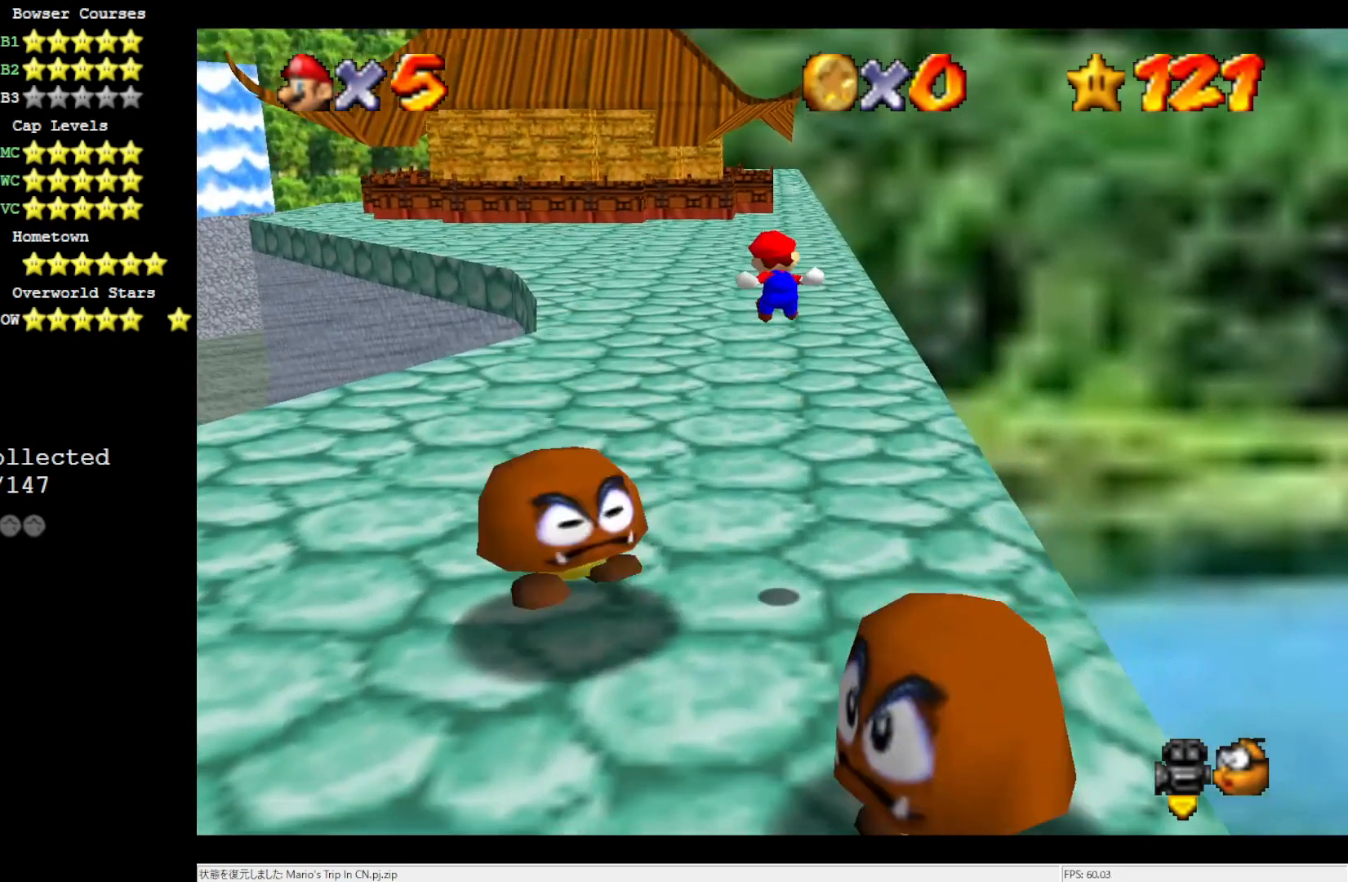
{"buttons": ["Z"], "left_stick": "up", "events": []}
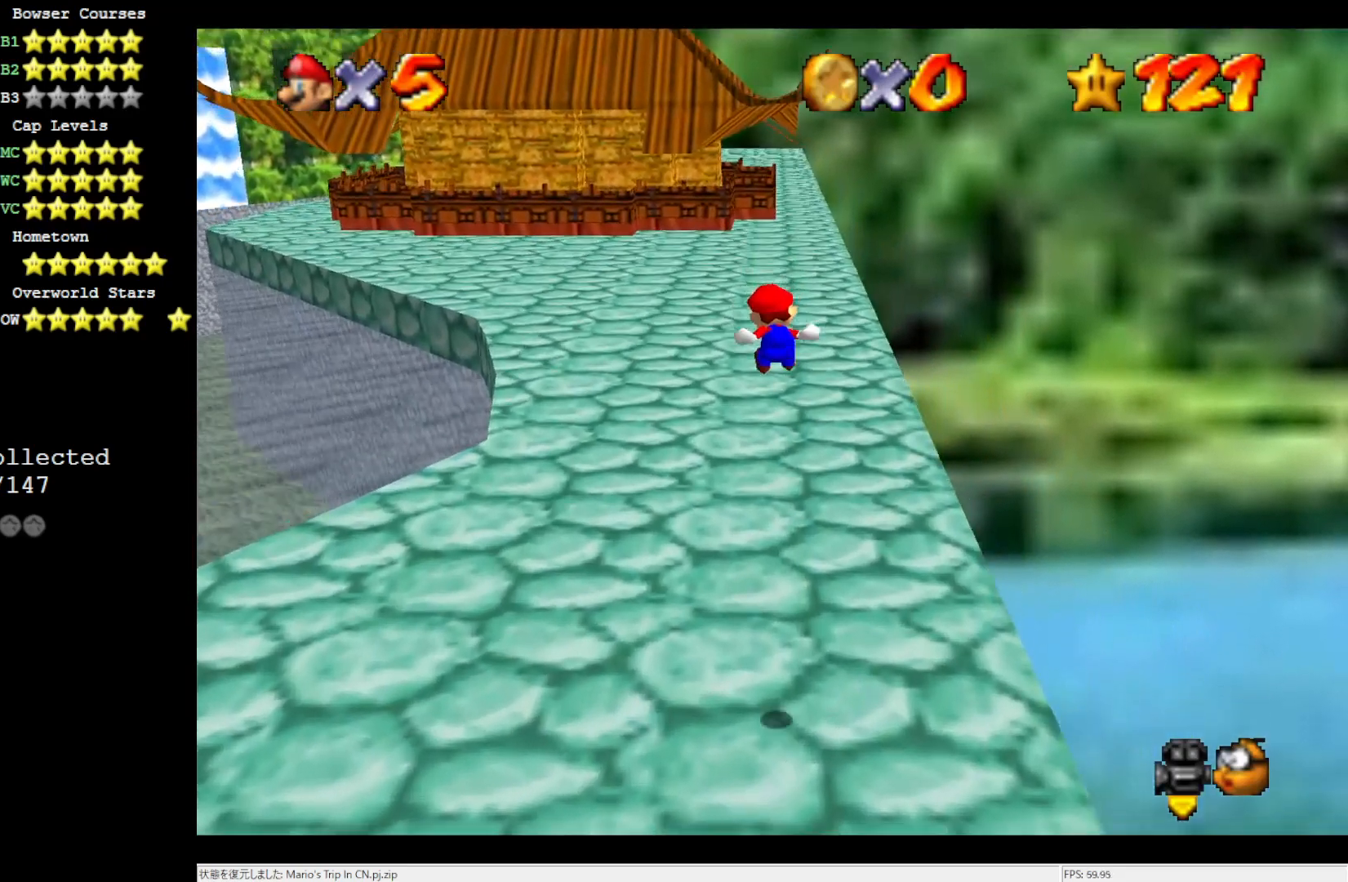
{"buttons": [], "left_stick": "up", "events": [[267, "Z", "up"]]}
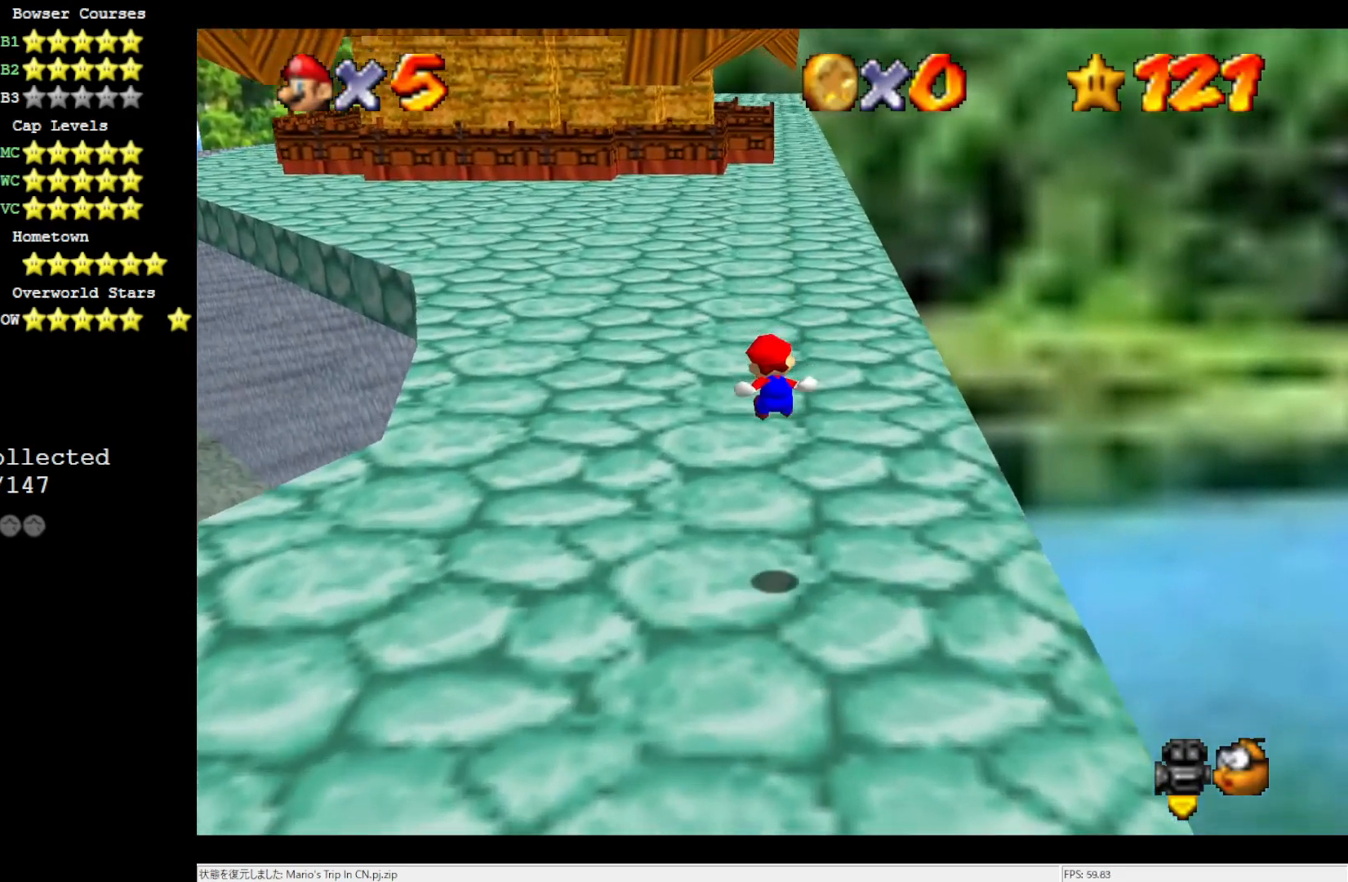
{"buttons": ["A", "B"], "left_stick": "up", "events": [[350, "A", "down"], [467, "B", "down"]]}
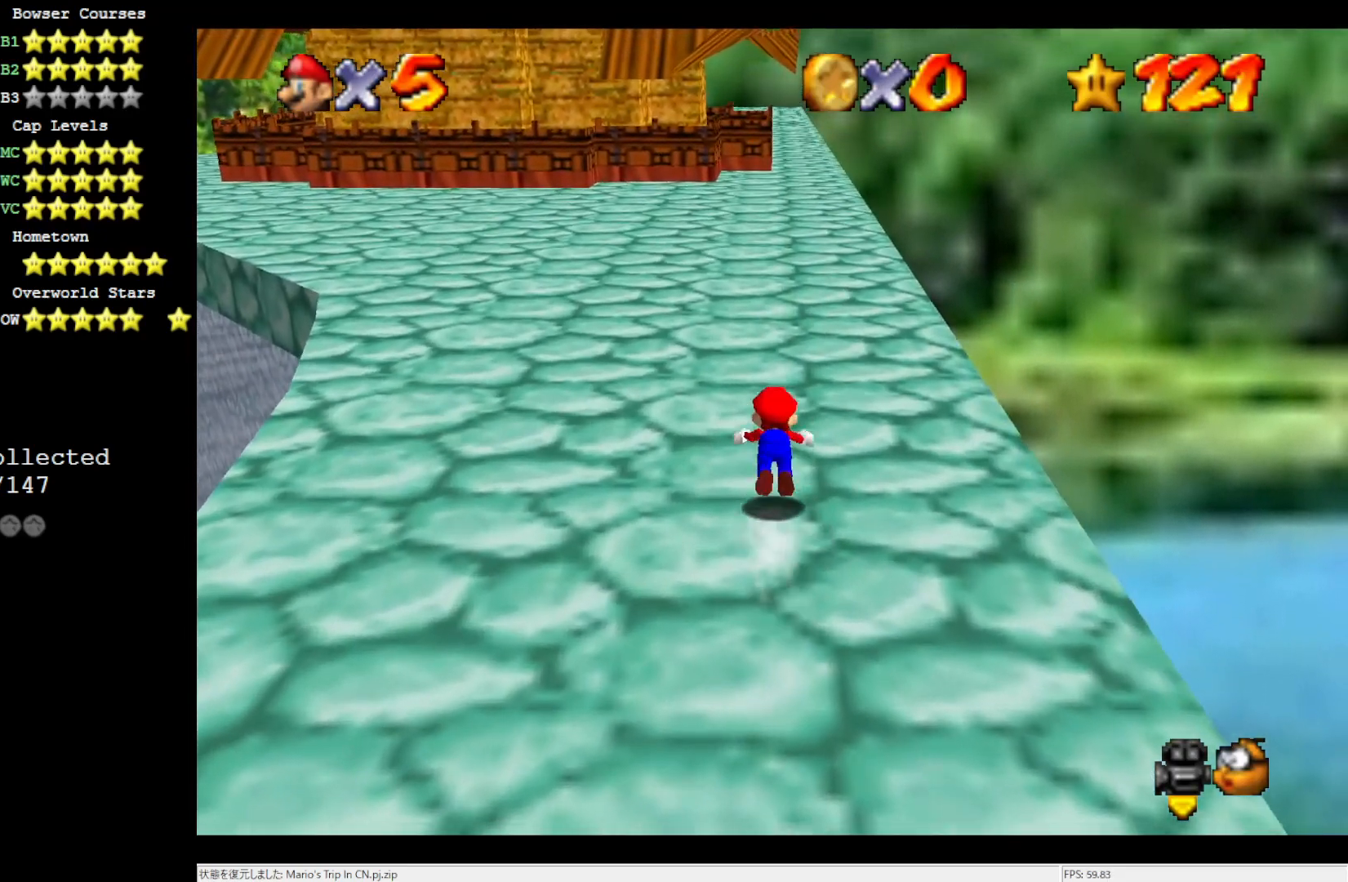
{"buttons": ["B"], "left_stick": "up", "events": [[133, "B", "up"], [183, "A", "up"], [500, "B", "down"]]}
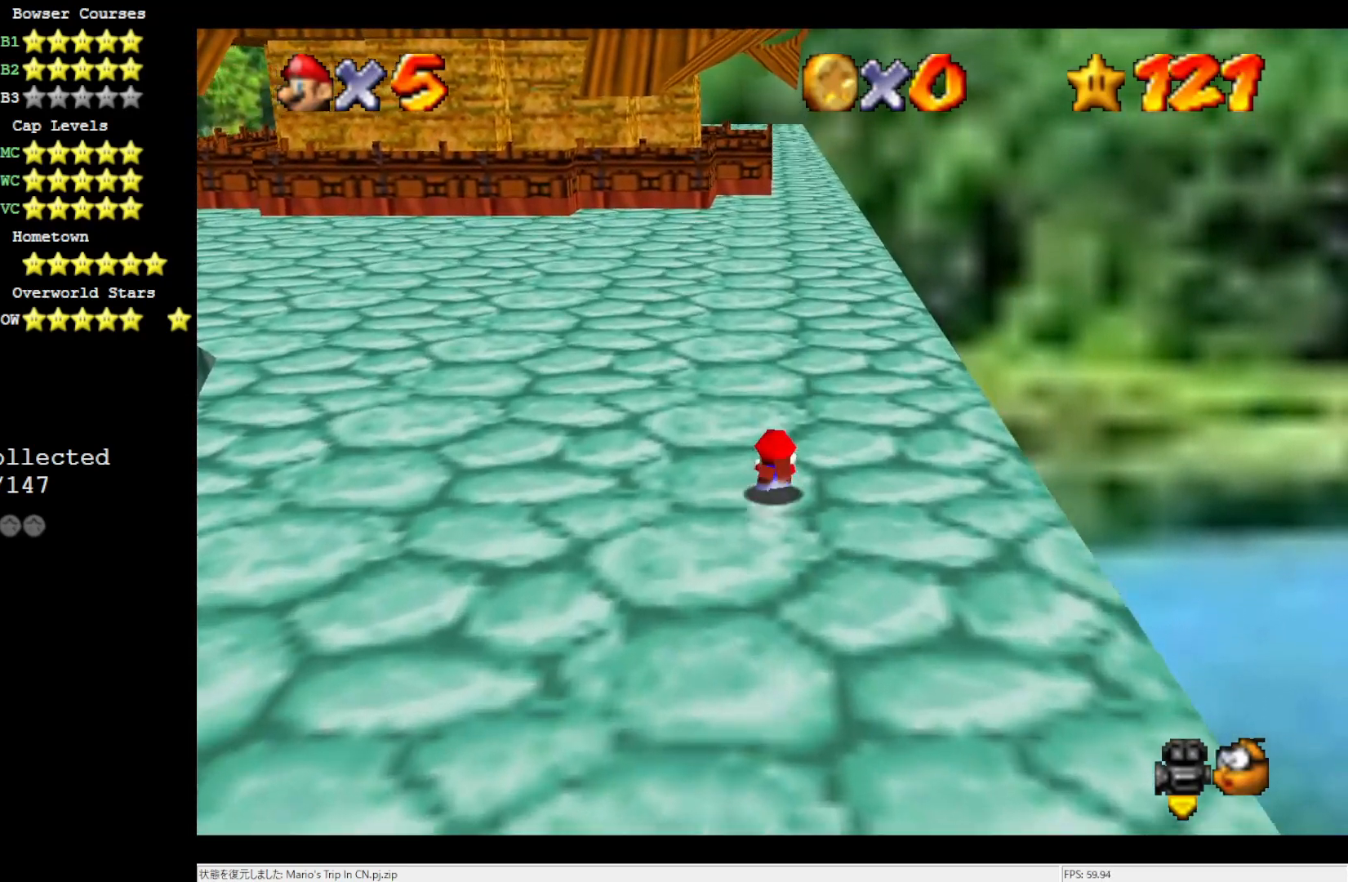
{"buttons": [], "left_stick": "up", "events": [[117, "B", "up"]]}